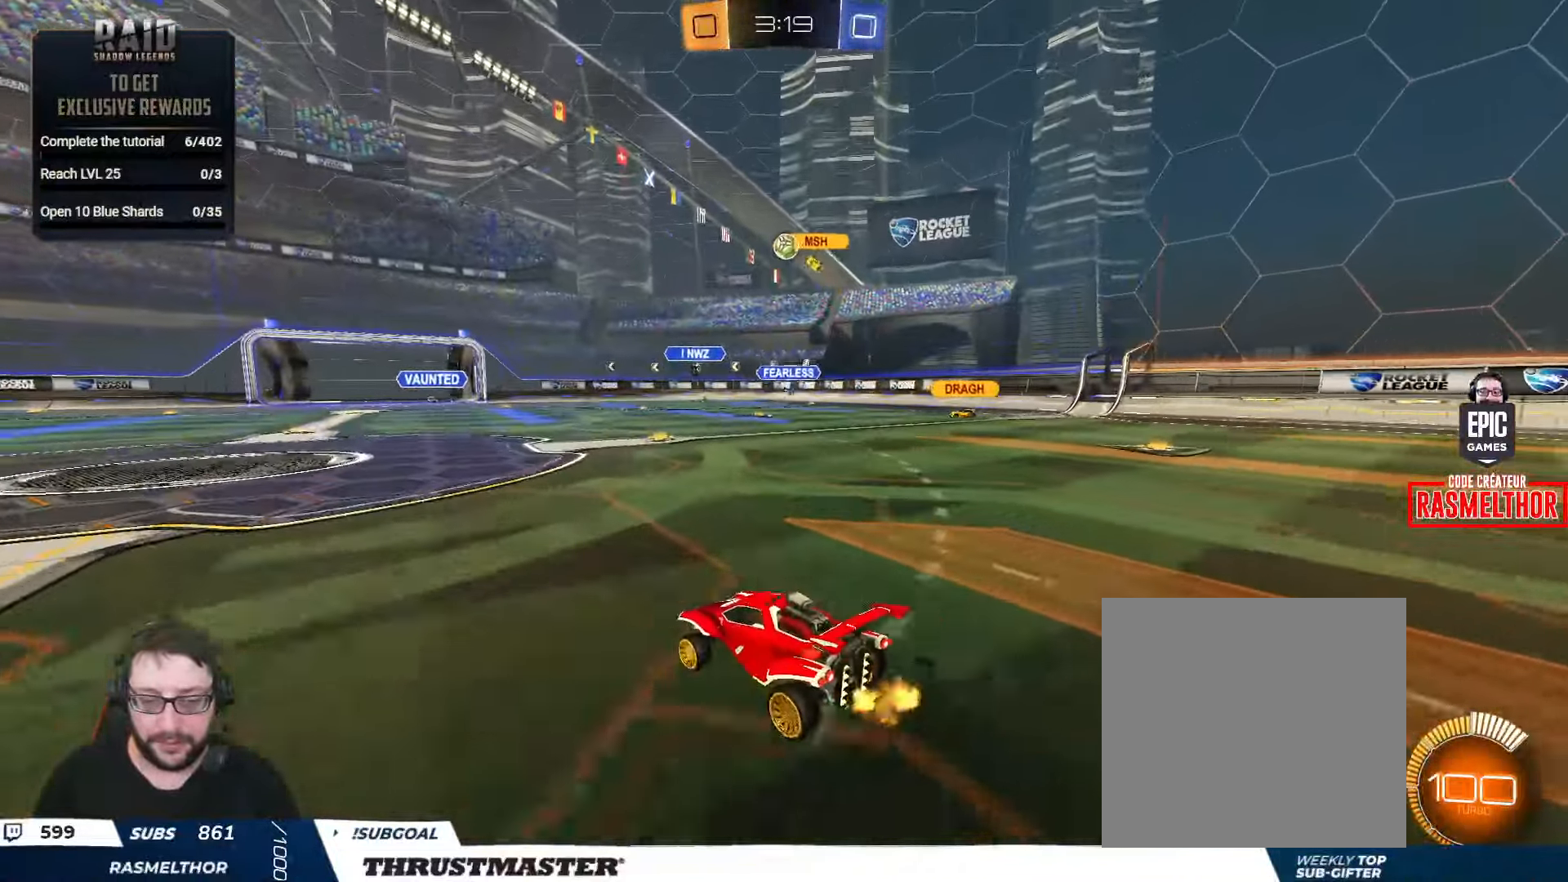
Gameplay with a controller (Xbox layout); each line is a JSON object with the inputs held at the frame after it. "events" lists button and stick changes between this image and that frame as [ms after this image, input, new state], when the widget could be followed in between.
{"buttons": ["B", "L2", "R2"], "left_stick": "down-left", "right_stick": "center", "events": [[116, "R2", "down"], [150, "A", "down"], [150, "B", "down"], [150, "left_stick", "down-right"], [300, "A", "up"], [300, "left_stick", "center"], [350, "A", "down"], [366, "left_stick", "down-right"], [466, "A", "up"], [466, "L2", "down"], [483, "left_stick", "down-left"]]}
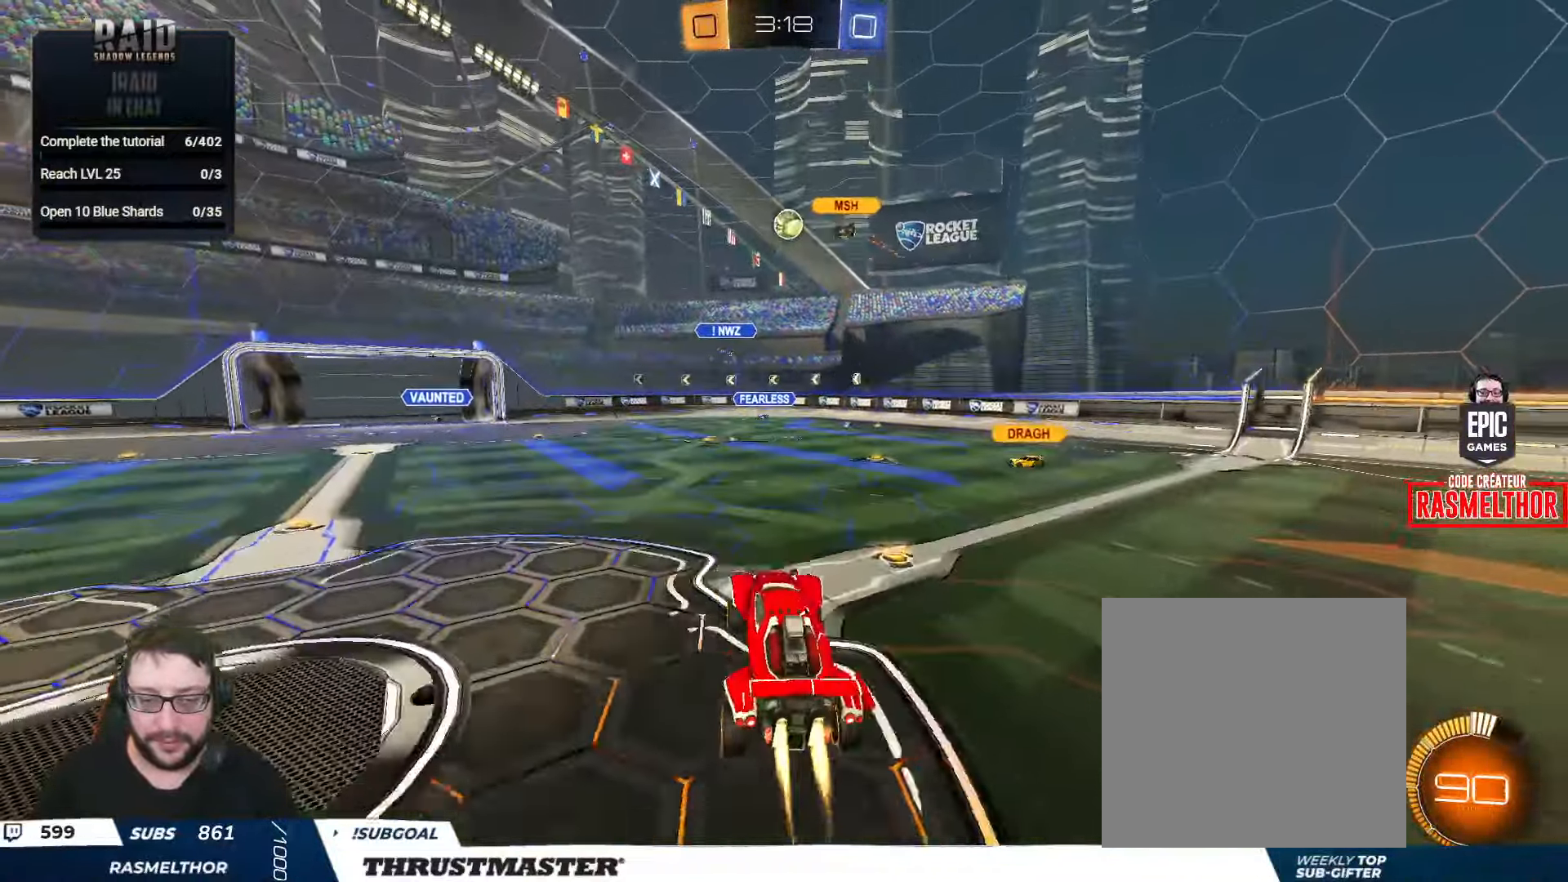
{"buttons": ["B", "R2"], "left_stick": "down-right", "right_stick": "center", "events": [[50, "left_stick", "up-left"], [133, "L2", "up"], [150, "left_stick", "up-right"], [200, "left_stick", "center"], [317, "left_stick", "up"], [350, "B", "up"], [400, "left_stick", "right"], [450, "B", "down"], [467, "left_stick", "down-right"]]}
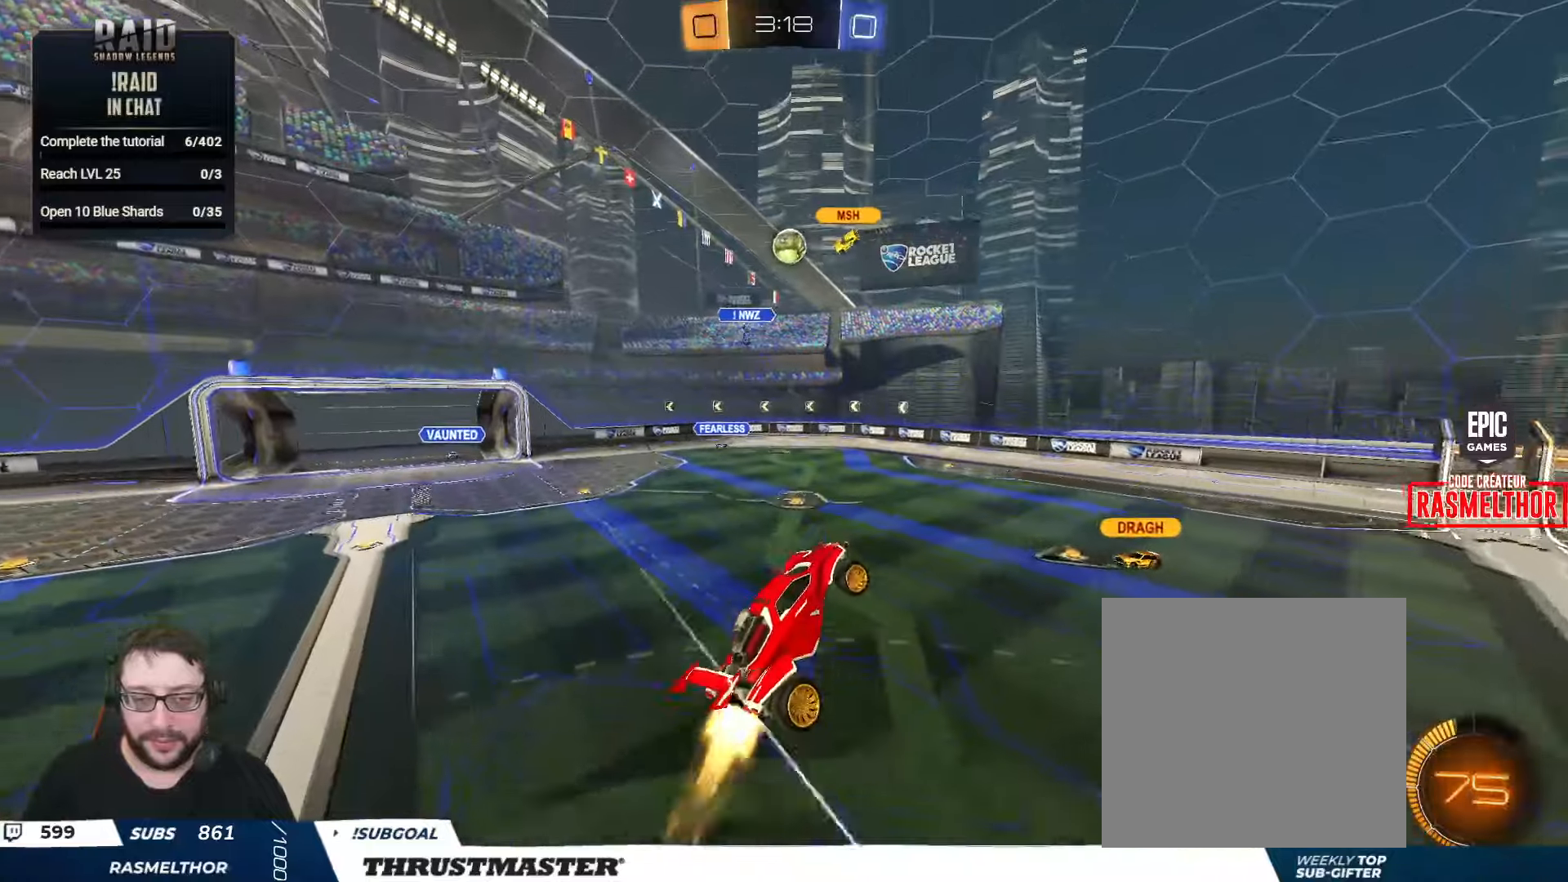
{"buttons": ["B", "R2"], "left_stick": "down-left", "right_stick": "center", "events": [[17, "left_stick", "down"], [100, "left_stick", "up"], [217, "left_stick", "center"], [350, "left_stick", "down-left"]]}
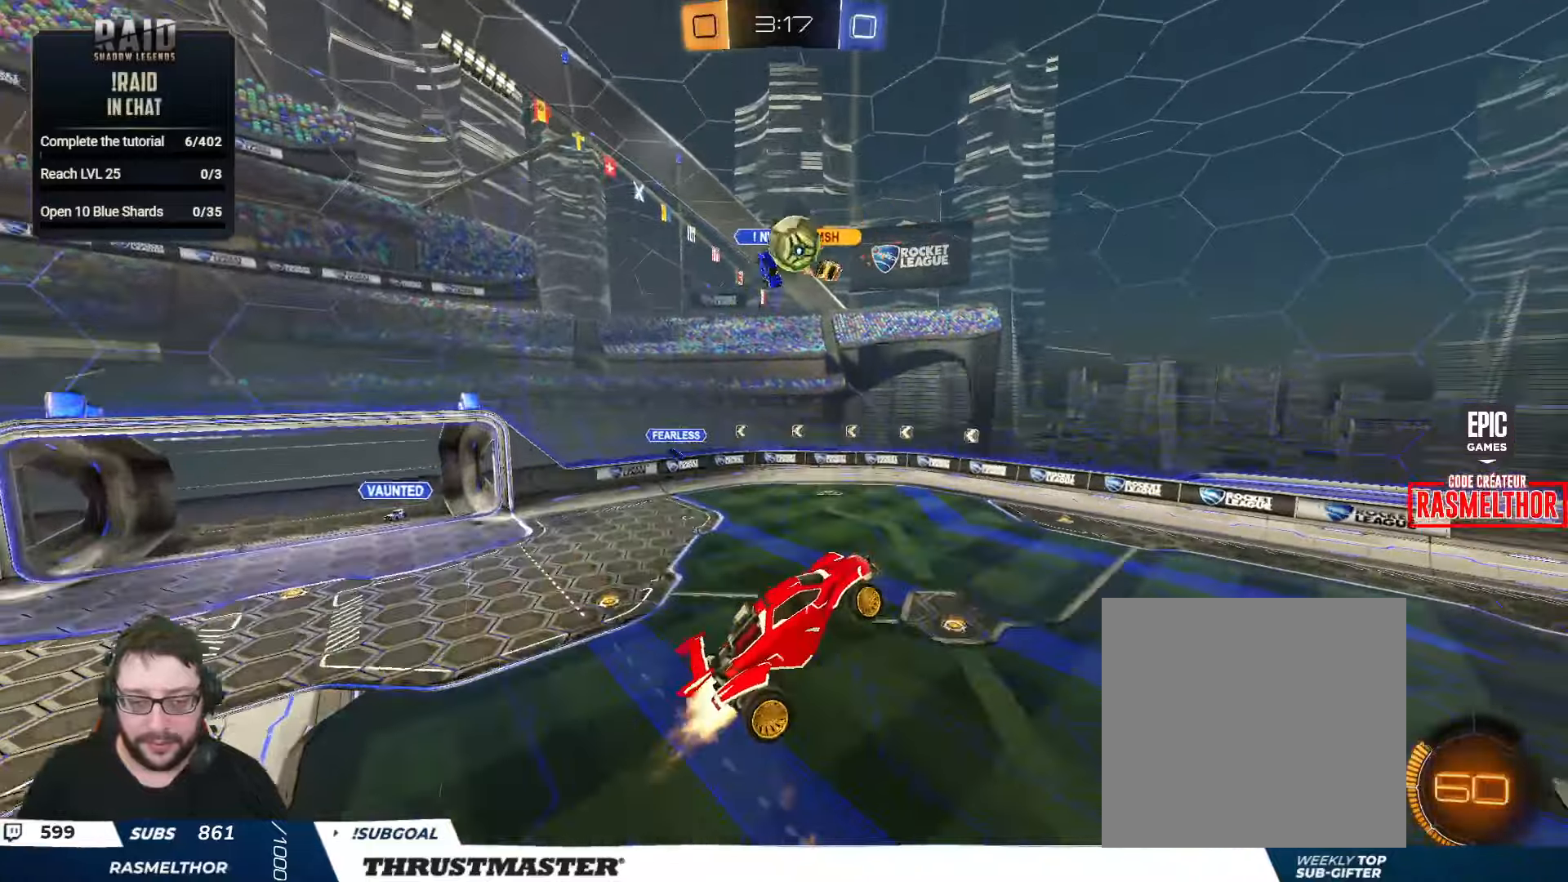
{"buttons": ["R2"], "left_stick": "left", "right_stick": "center", "events": [[17, "left_stick", "center"], [233, "left_stick", "down"], [300, "left_stick", "center"], [350, "left_stick", "left"], [367, "B", "up"], [400, "B", "down"], [433, "Y", "down"], [467, "B", "up"], [500, "Y", "up"]]}
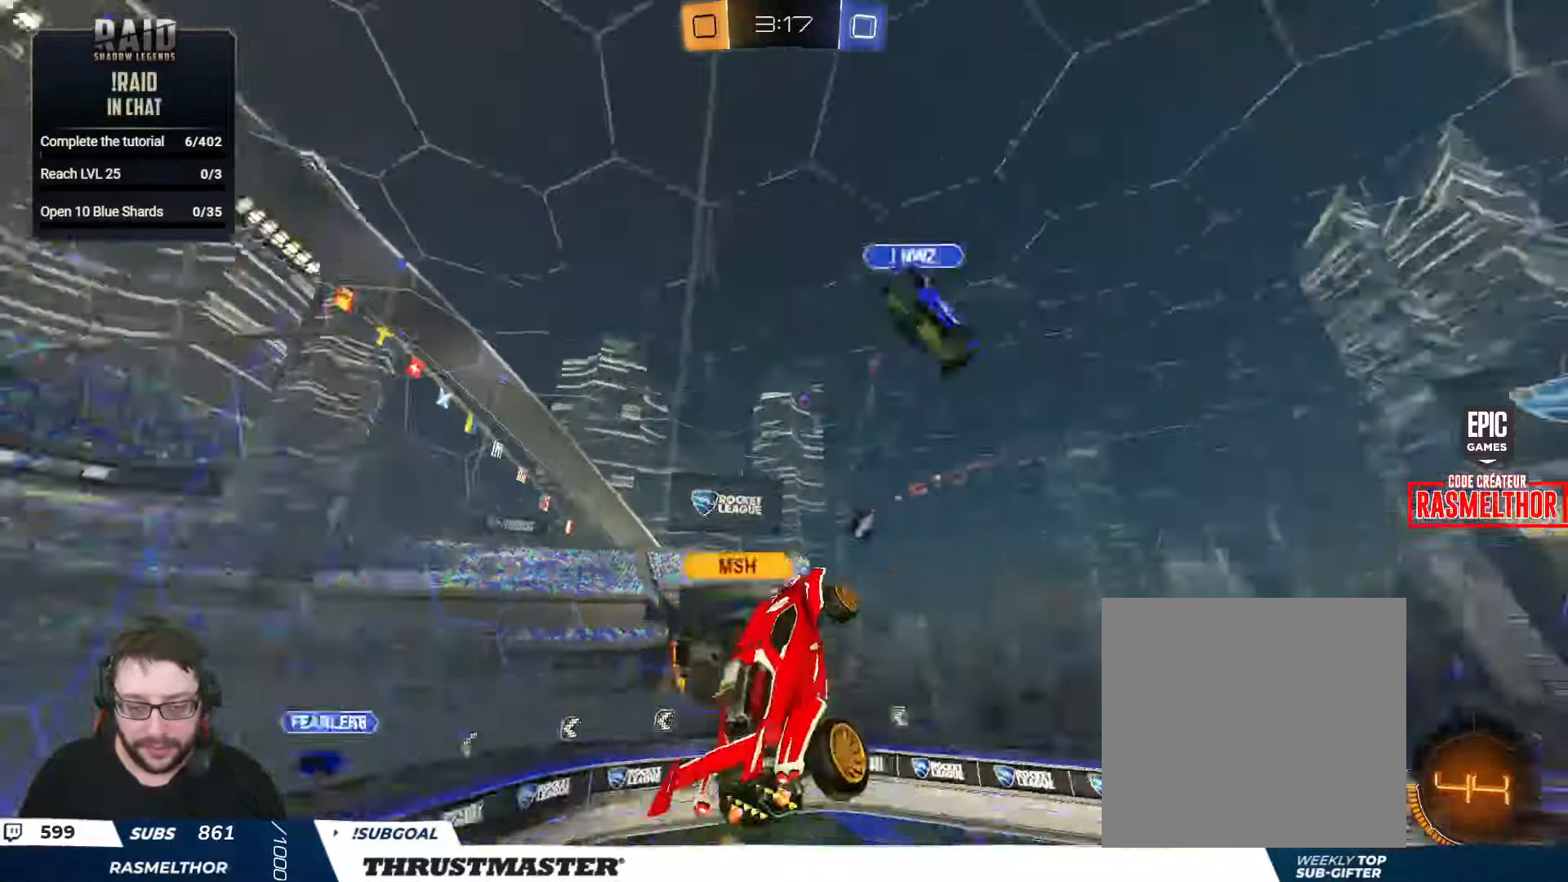
{"buttons": ["L2"], "left_stick": "right", "right_stick": "center", "events": [[67, "left_stick", "right"], [83, "L2", "down"], [167, "R2", "up"], [250, "L2", "up"], [450, "L2", "down"]]}
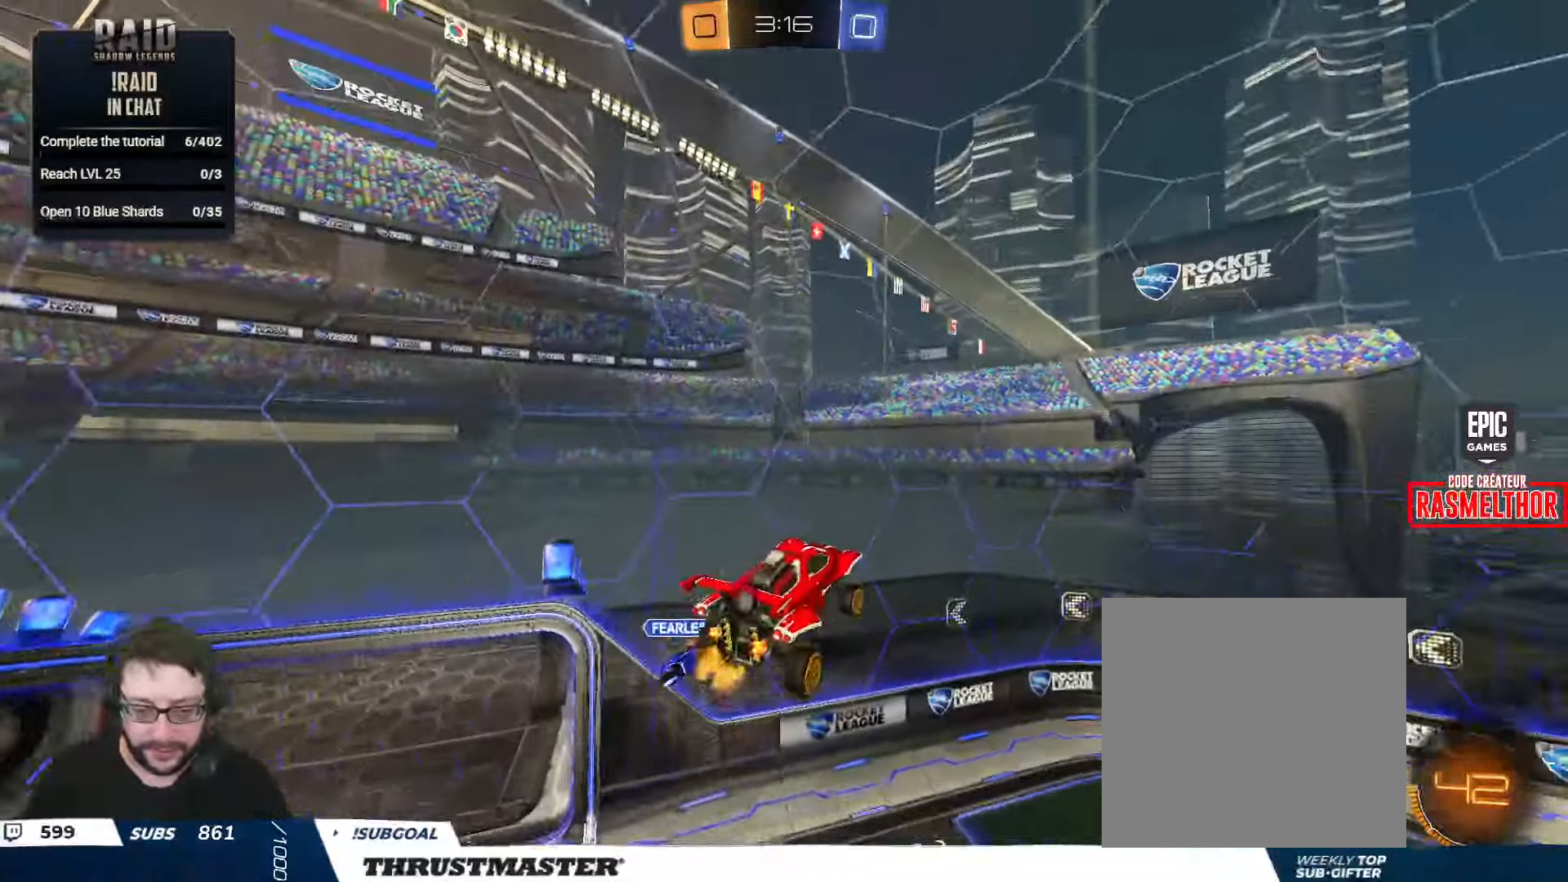
{"buttons": ["B", "R2"], "left_stick": "left", "right_stick": "center", "events": [[33, "R2", "down"], [50, "B", "down"], [50, "left_stick", "down-right"], [67, "L2", "up"], [150, "B", "up"], [250, "left_stick", "right"], [283, "B", "down"], [333, "Y", "down"], [367, "left_stick", "center"], [467, "Y", "up"], [500, "left_stick", "left"]]}
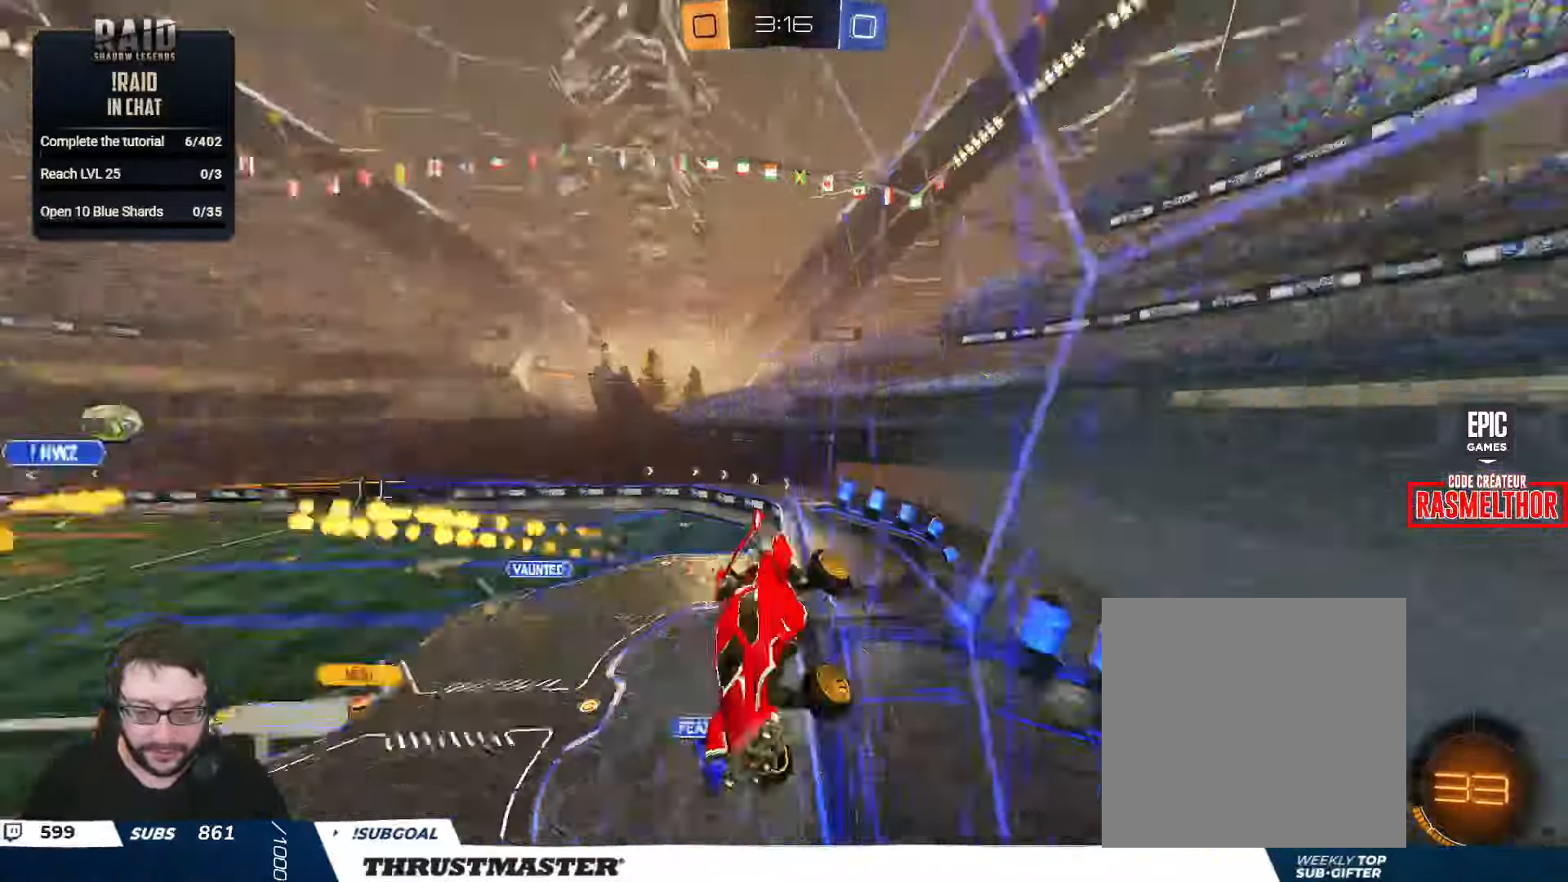
{"buttons": ["B", "R2"], "left_stick": "right", "right_stick": "center", "events": [[83, "left_stick", "center"], [417, "left_stick", "right"]]}
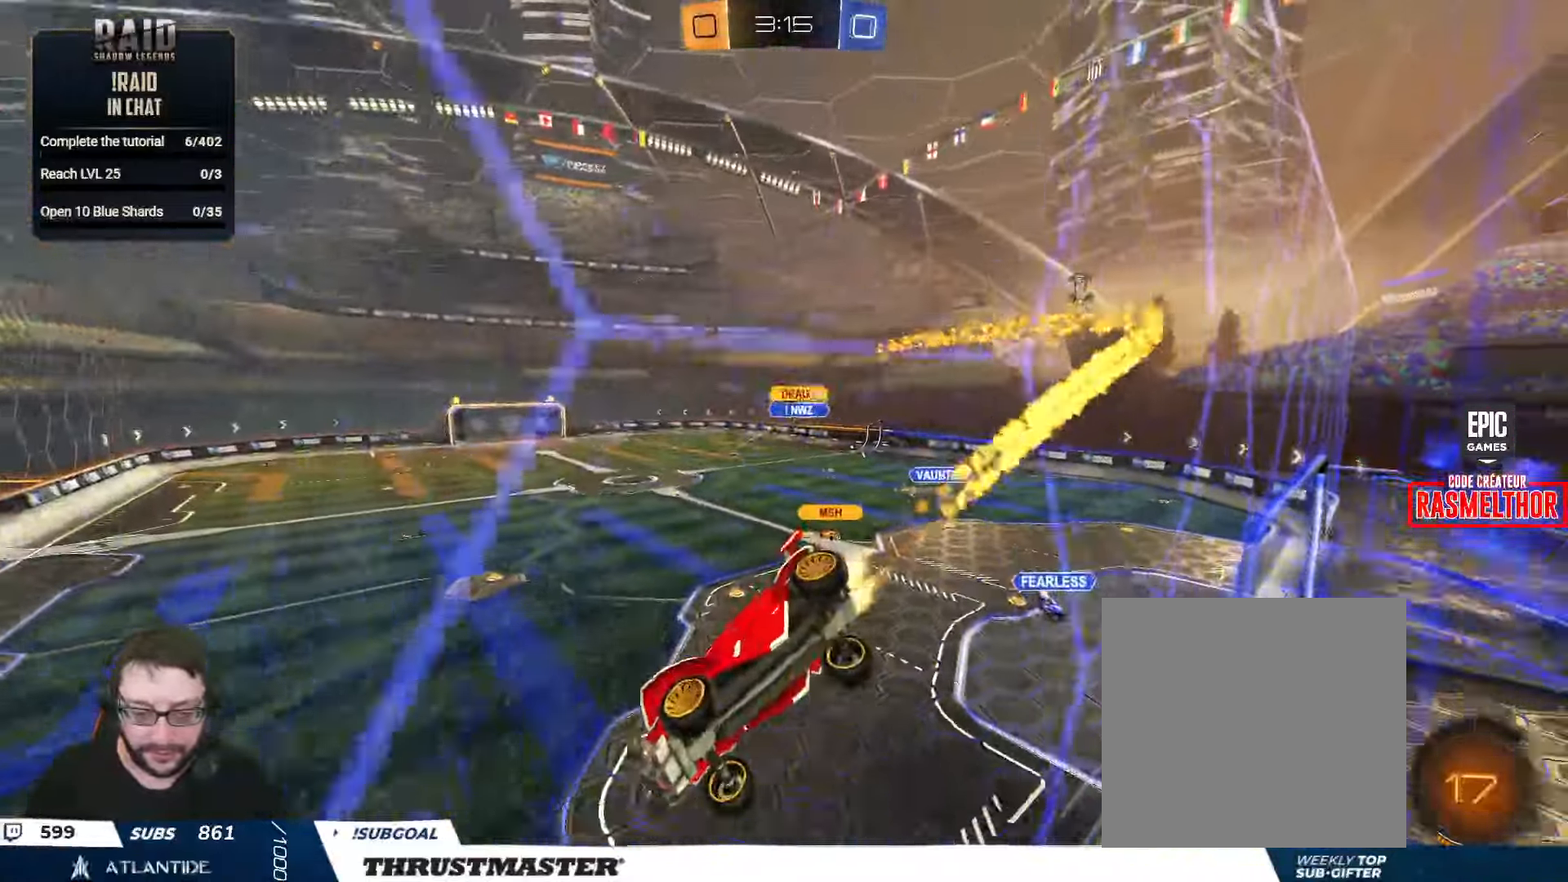
{"buttons": ["R2"], "left_stick": "center", "right_stick": "center", "events": [[83, "left_stick", "center"], [283, "B", "up"], [283, "Y", "down"], [350, "Y", "up"]]}
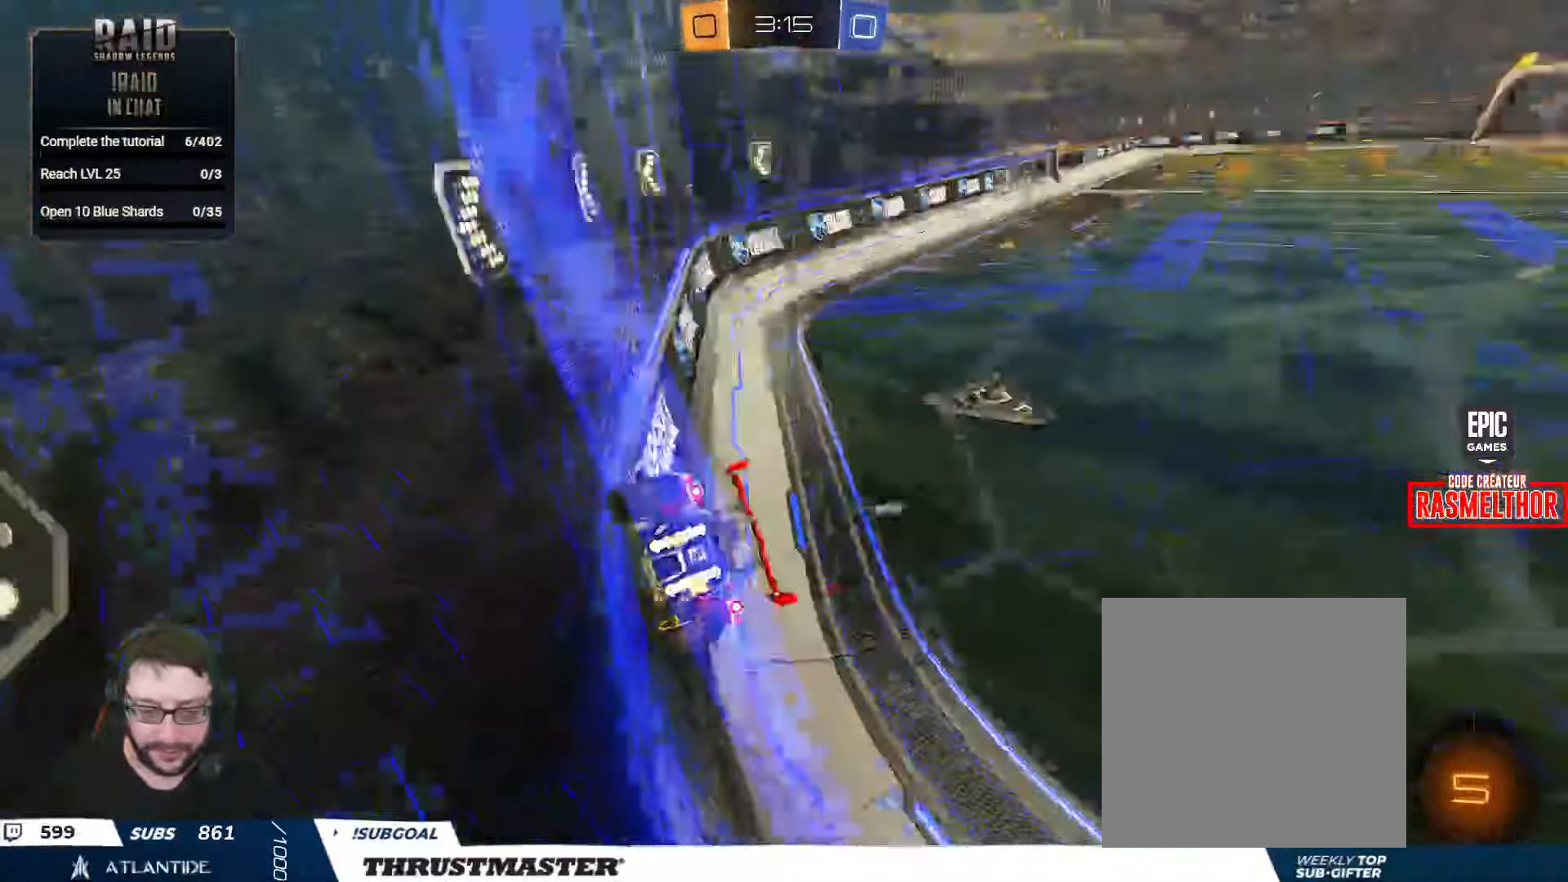
{"buttons": ["R2"], "left_stick": "left", "right_stick": "center", "events": [[150, "left_stick", "right"], [250, "left_stick", "center"], [400, "left_stick", "left"]]}
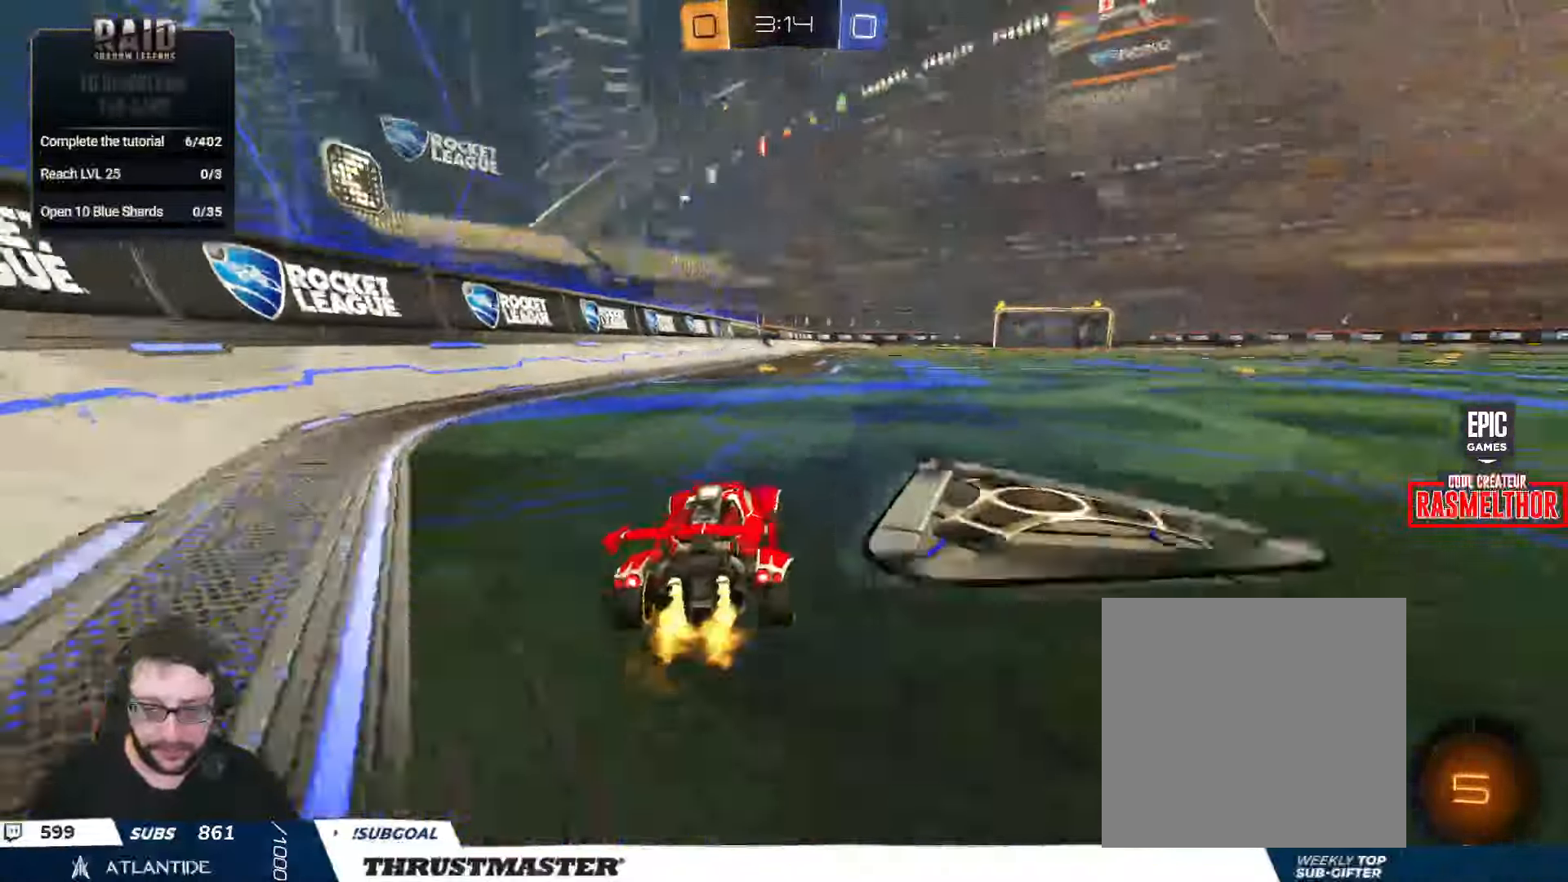
{"buttons": [], "left_stick": "right", "right_stick": "center", "events": [[50, "A", "down"], [100, "A", "up"], [150, "L2", "down"], [150, "left_stick", "up-right"], [167, "A", "down"], [250, "A", "up"], [350, "L2", "up"], [350, "Y", "down"], [367, "left_stick", "right"], [400, "Y", "up"], [467, "R2", "up"]]}
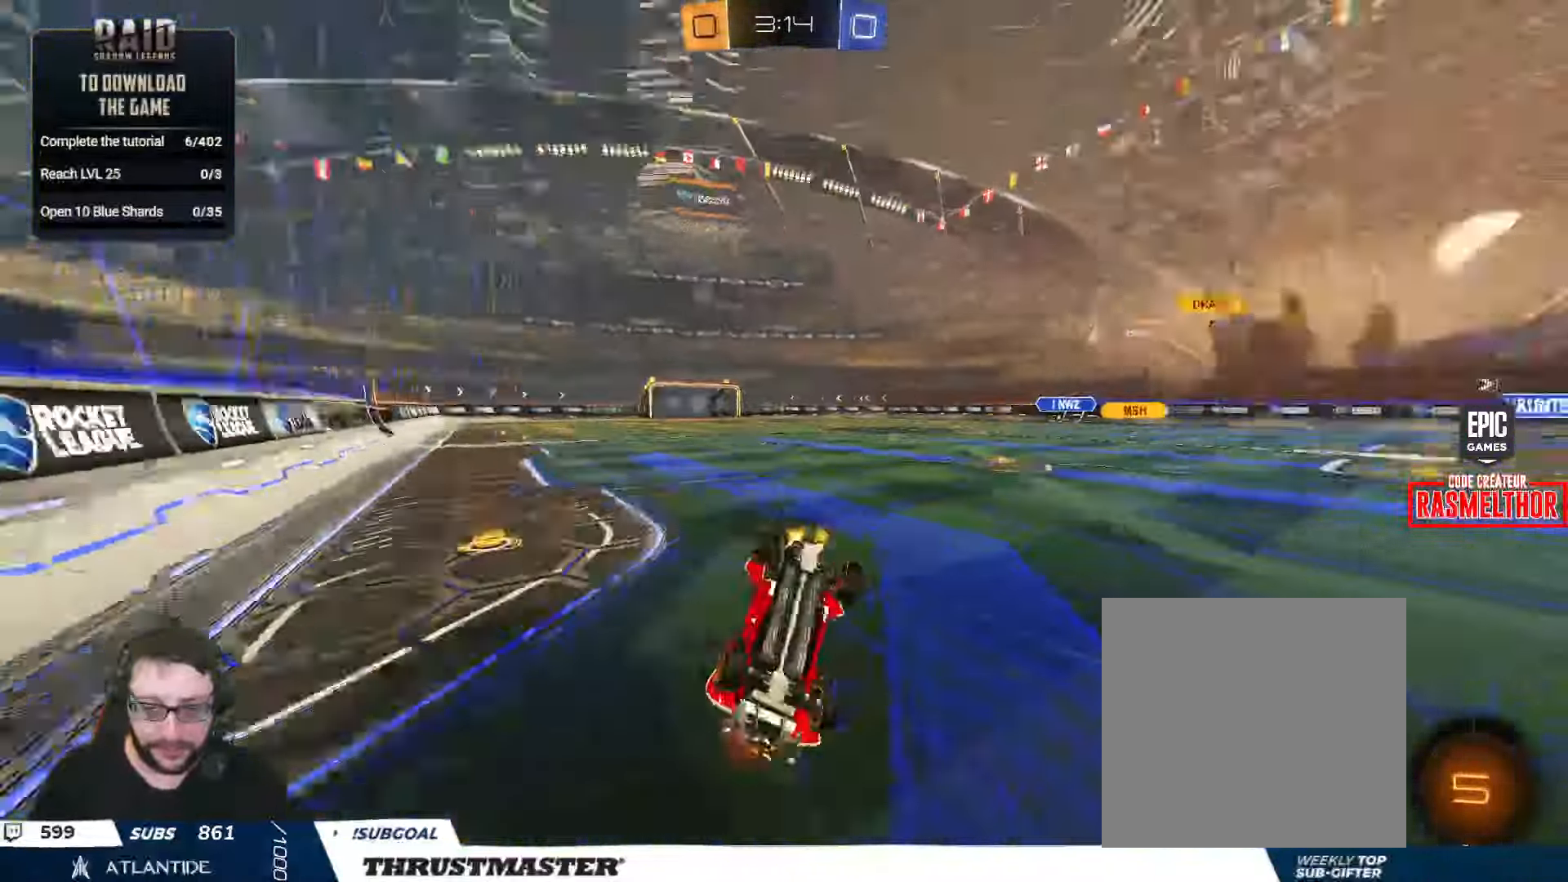
{"buttons": ["R2"], "left_stick": "center", "right_stick": "center", "events": [[350, "left_stick", "center"], [500, "R2", "down"]]}
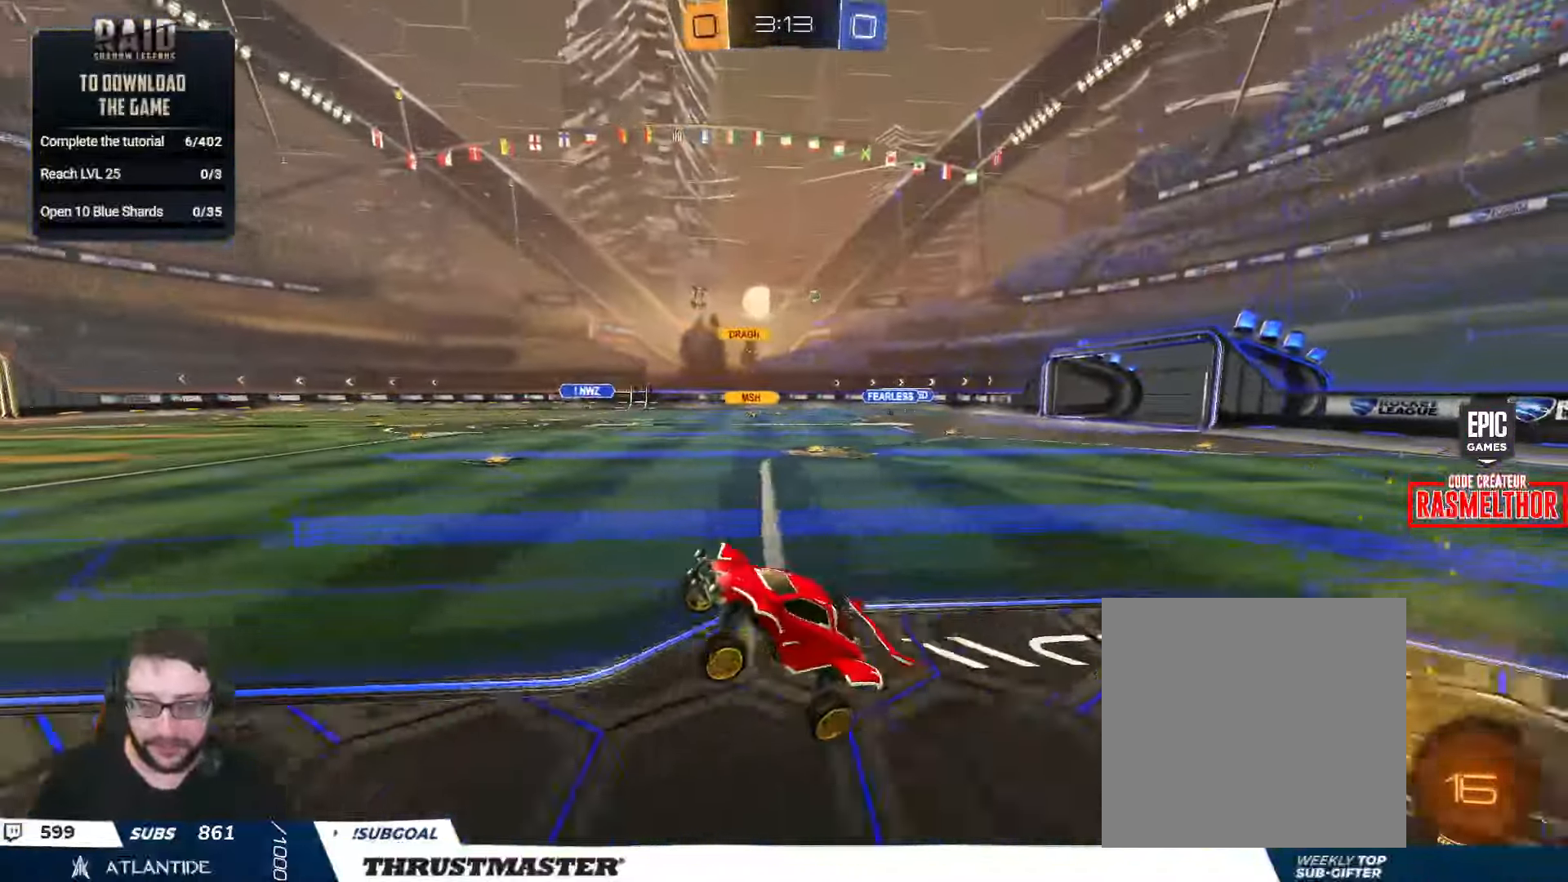
{"buttons": ["R2"], "left_stick": "right", "right_stick": "center", "events": [[283, "left_stick", "right"], [333, "Y", "down"], [384, "Y", "up"]]}
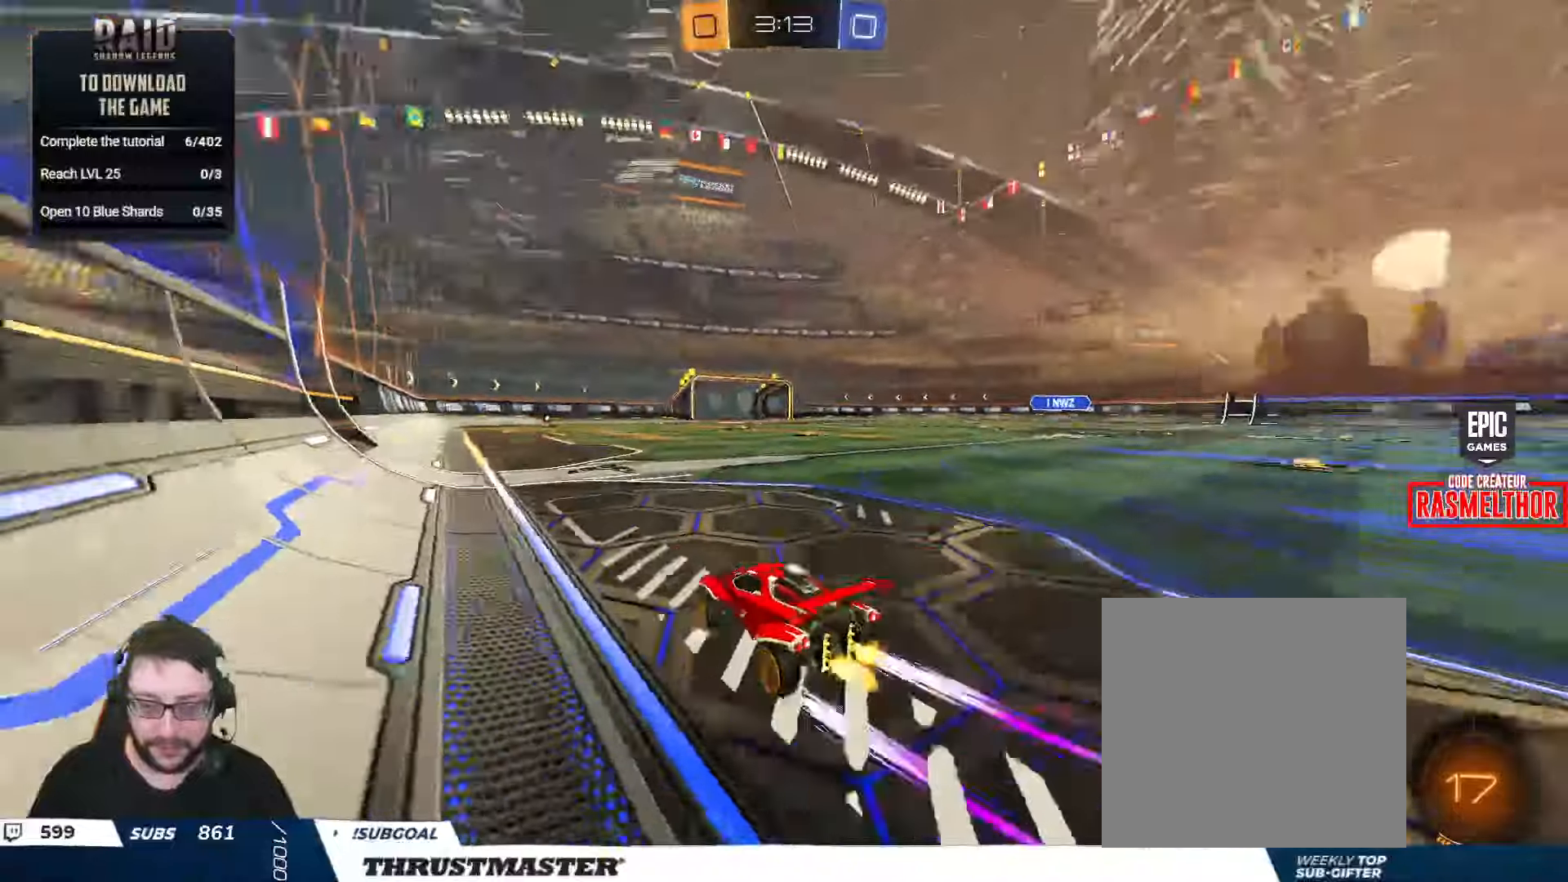
{"buttons": ["R2"], "left_stick": "up-right", "right_stick": "center", "events": [[167, "Y", "down"], [250, "Y", "up"], [267, "left_stick", "up-right"]]}
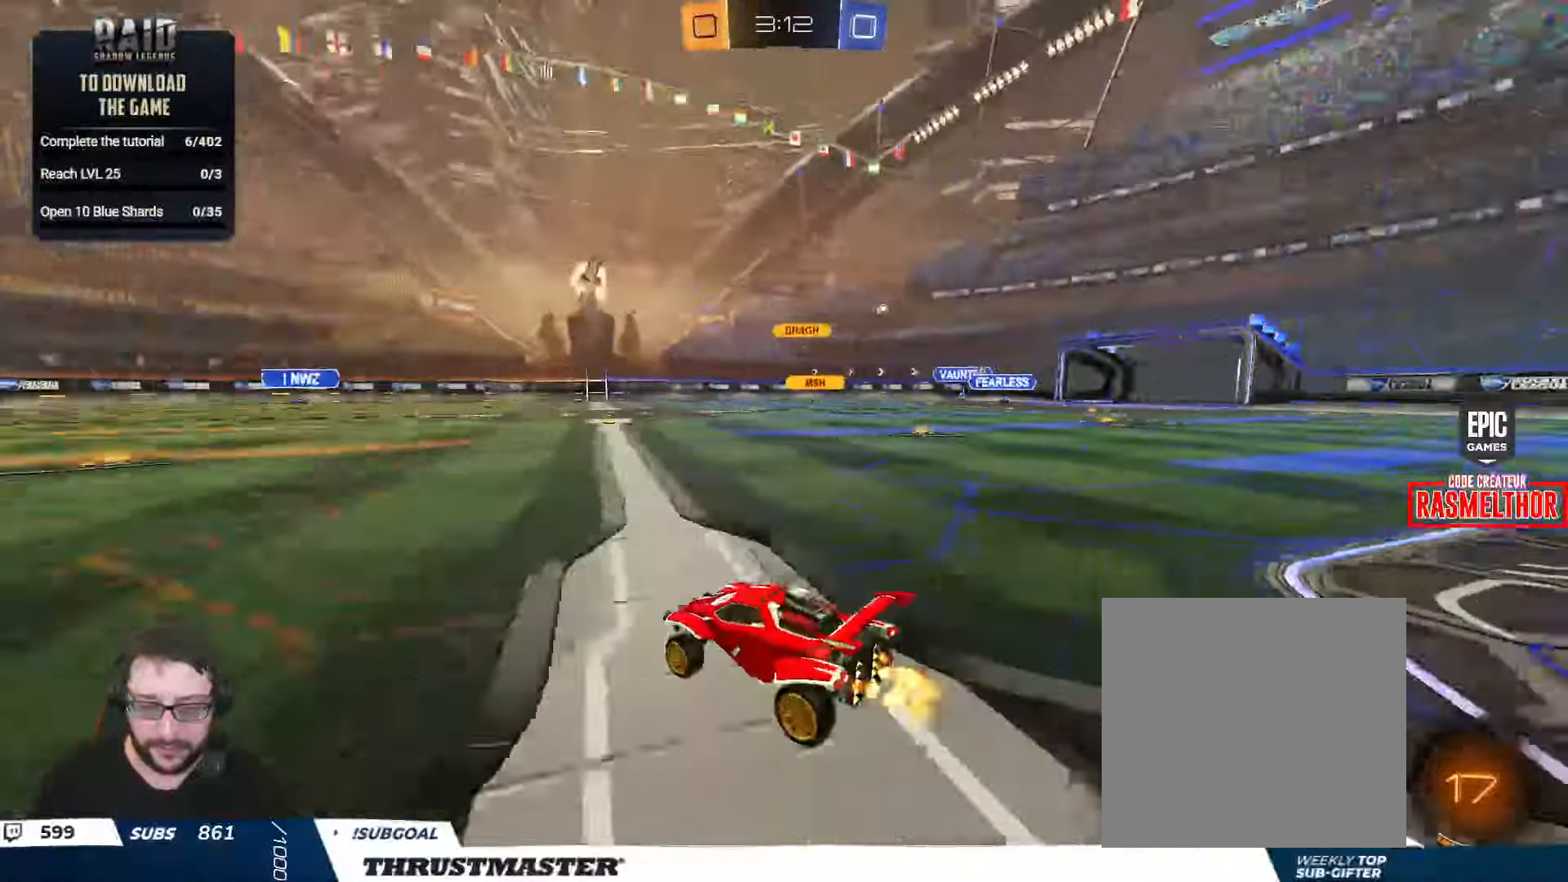
{"buttons": ["R2"], "left_stick": "center", "right_stick": "center", "events": [[450, "left_stick", "center"]]}
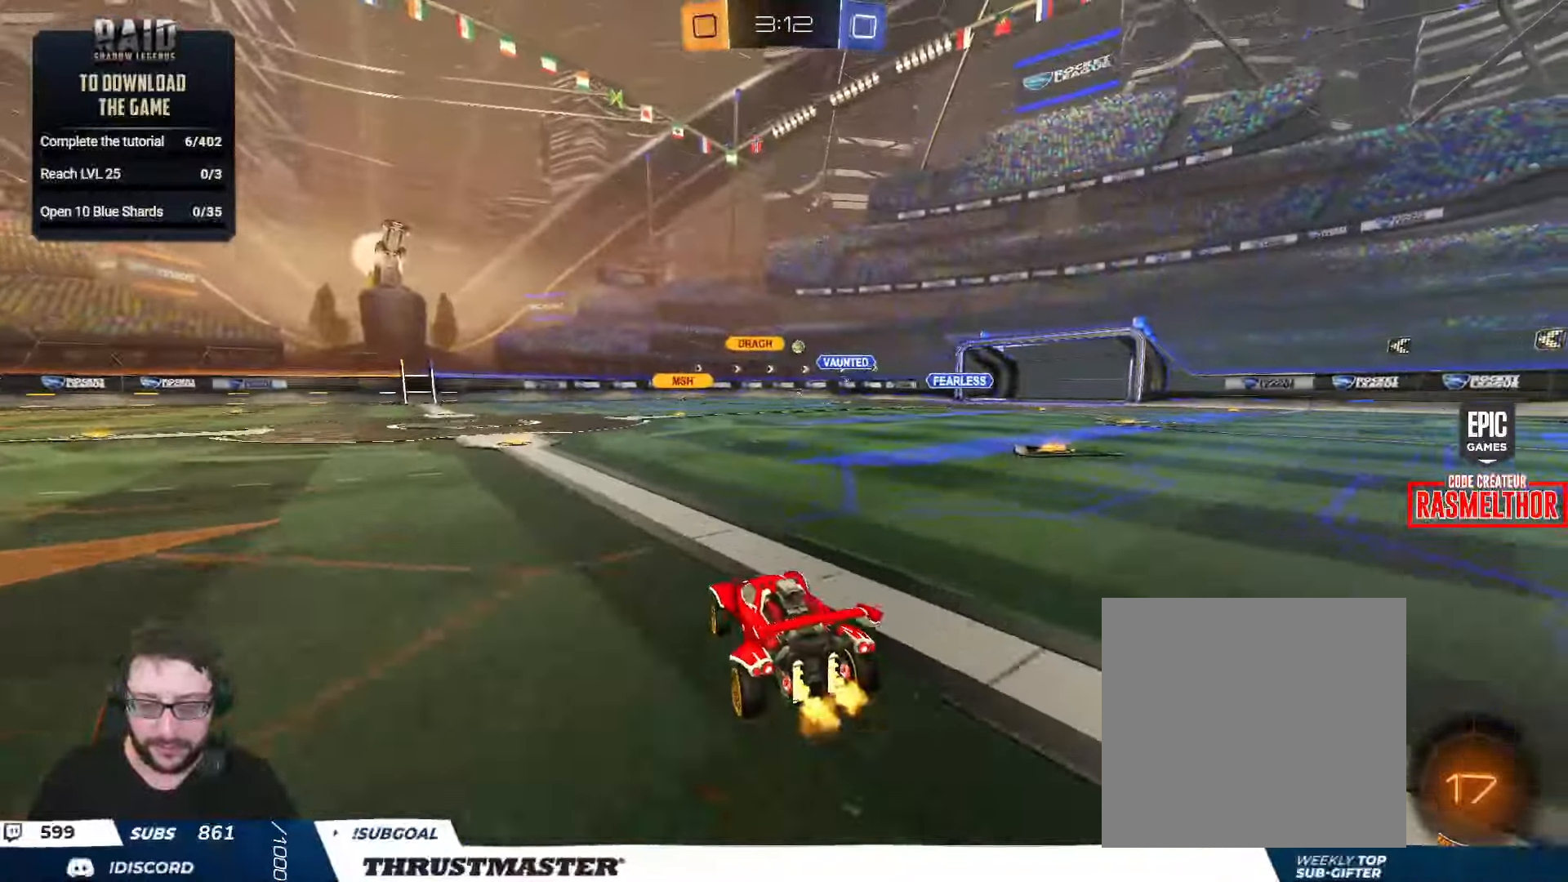
{"buttons": ["R2"], "left_stick": "center", "right_stick": "center", "events": [[267, "left_stick", "left"], [450, "left_stick", "center"]]}
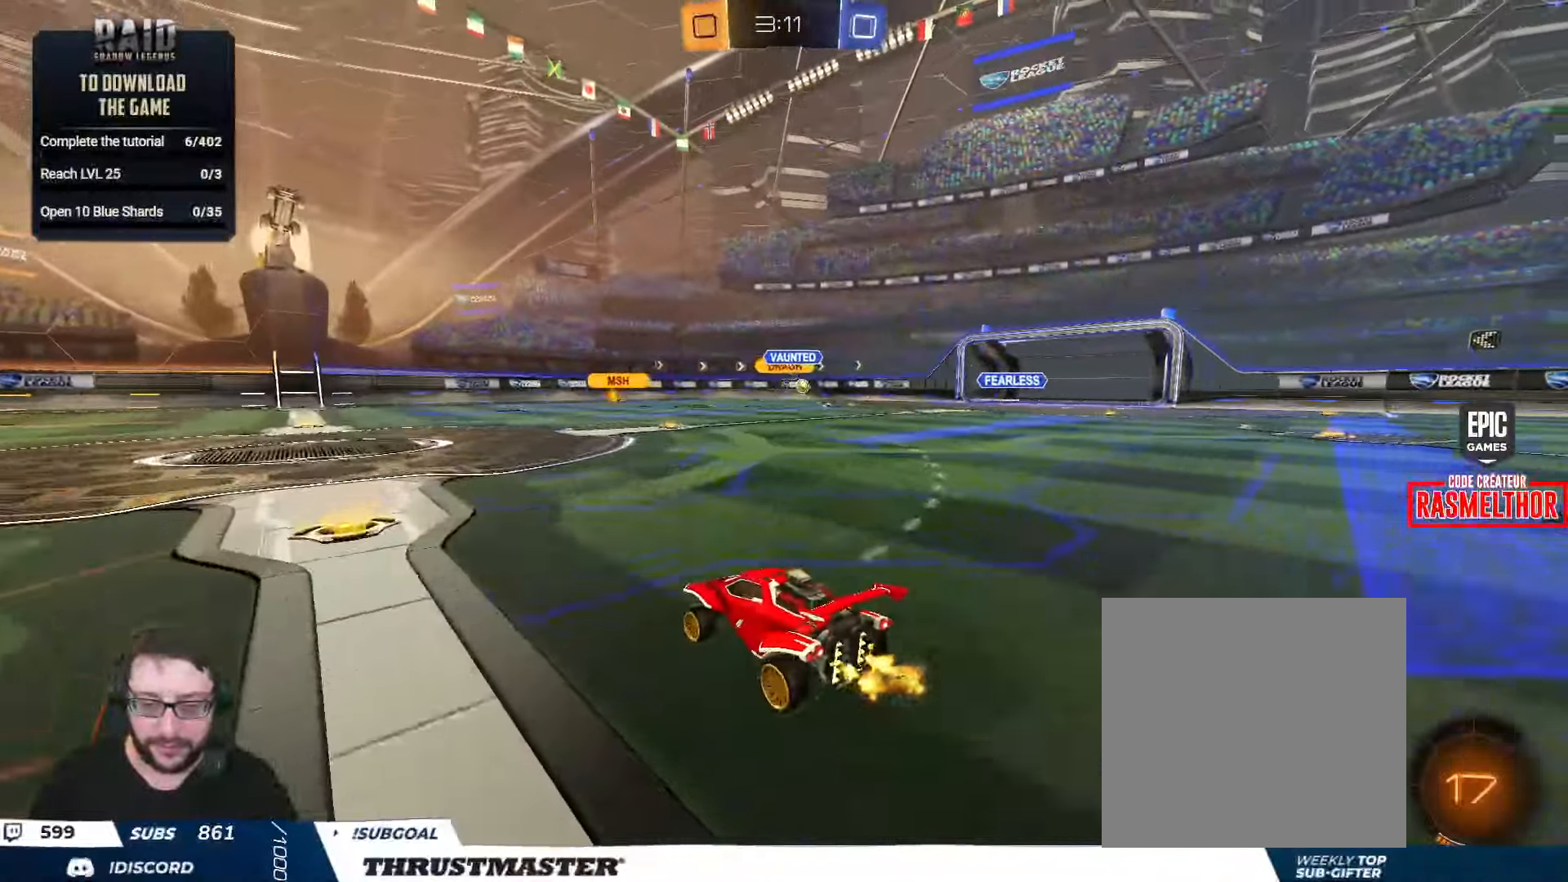
{"buttons": ["R2"], "left_stick": "right", "right_stick": "center", "events": [[167, "left_stick", "right"]]}
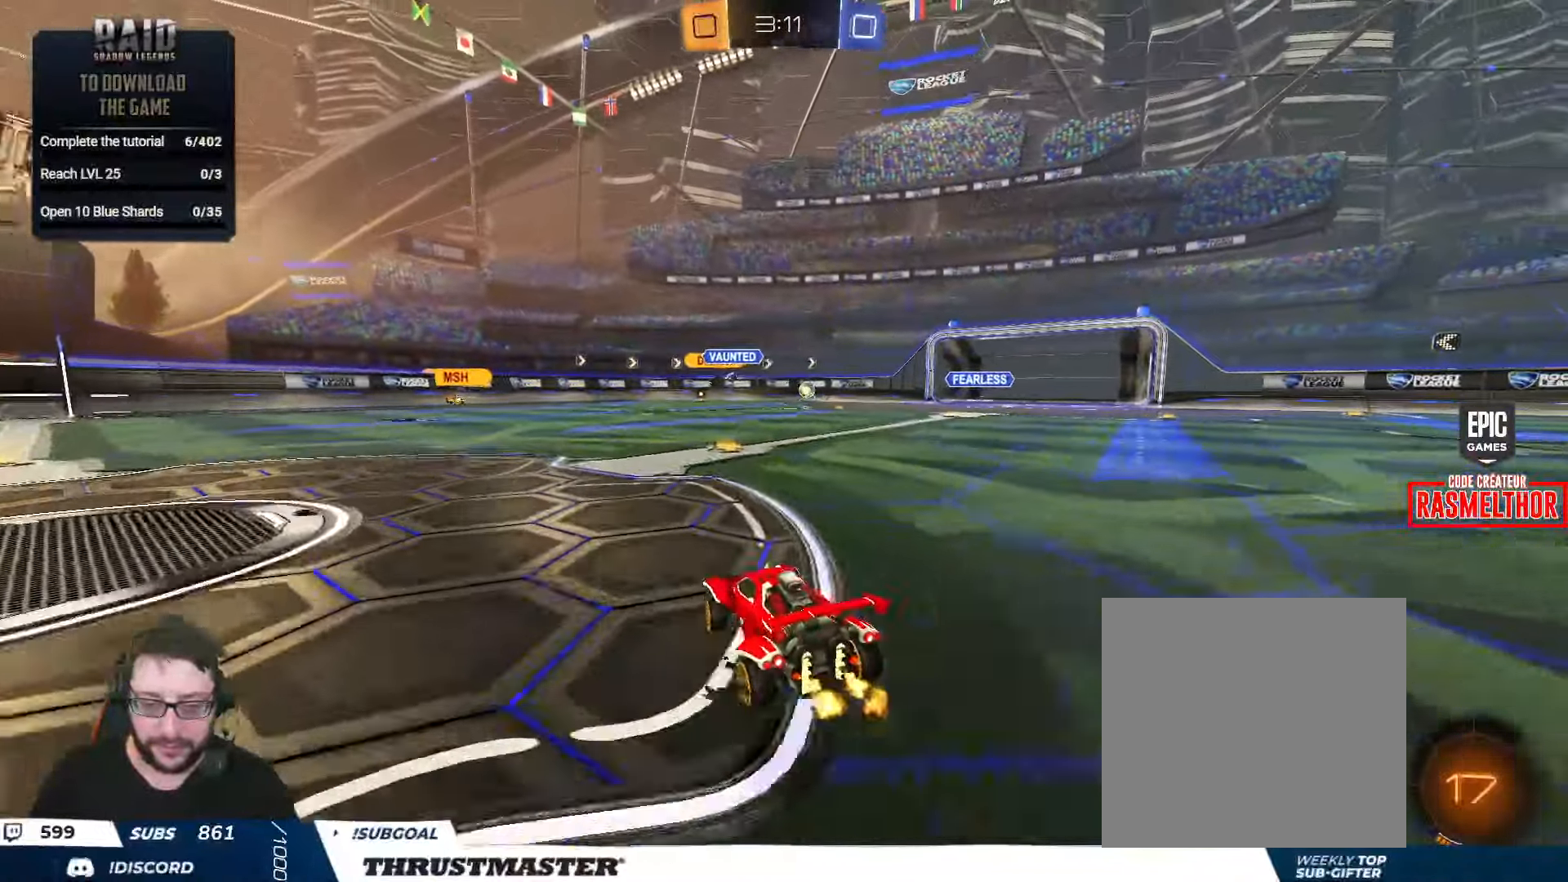
{"buttons": ["R2"], "left_stick": "center", "right_stick": "center", "events": [[134, "left_stick", "center"], [350, "left_stick", "right"], [450, "left_stick", "center"]]}
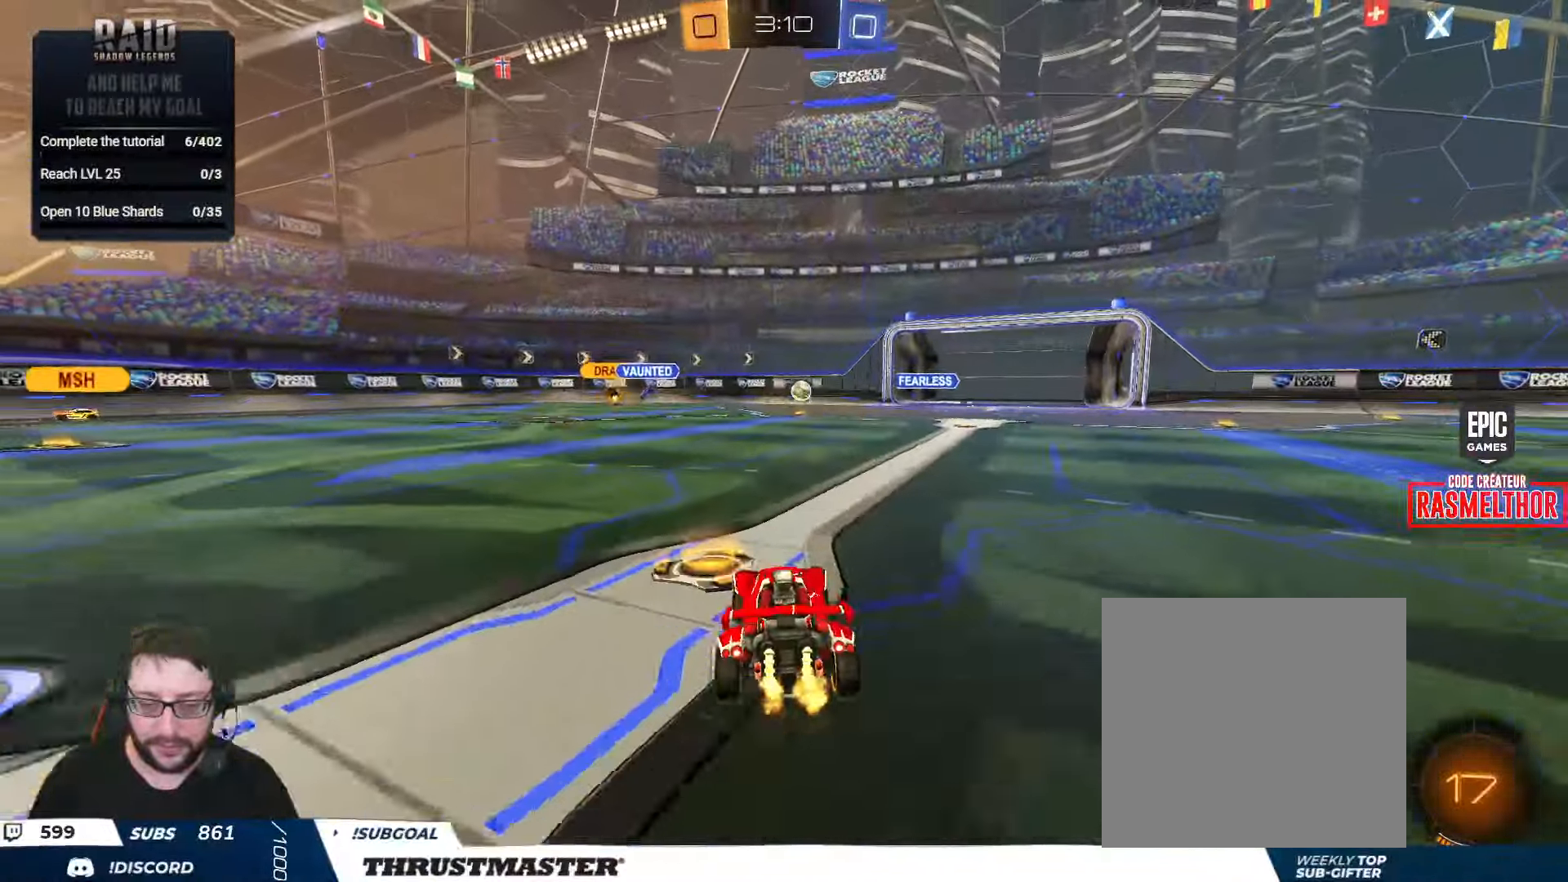
{"buttons": ["B", "R2"], "left_stick": "center", "right_stick": "center", "events": [[50, "B", "down"]]}
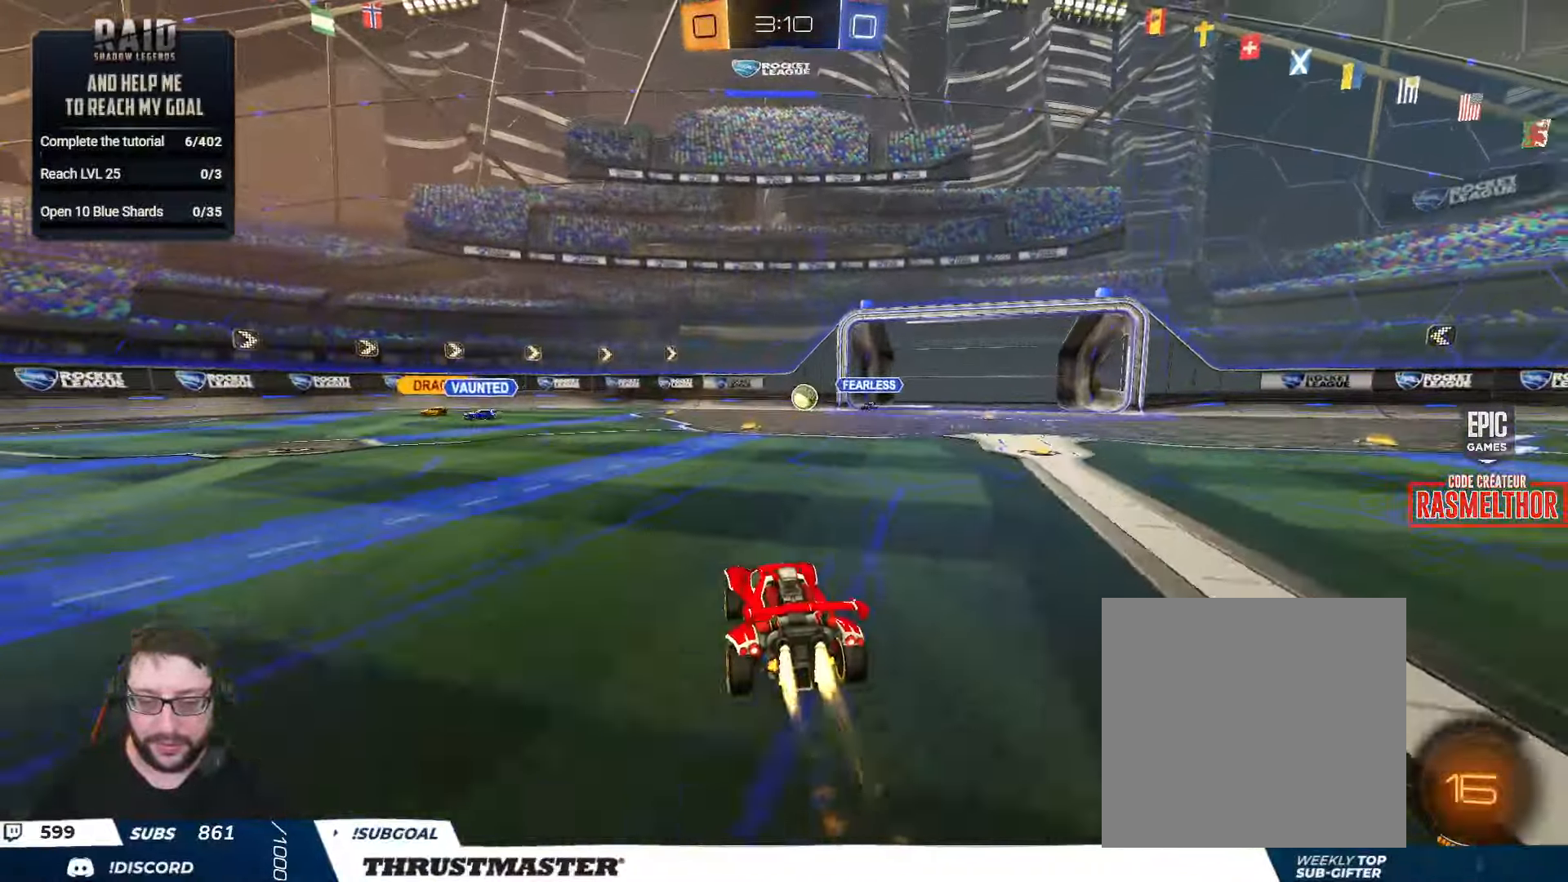
{"buttons": [], "left_stick": "right", "right_stick": "center", "events": [[100, "B", "up"], [350, "R2", "up"], [434, "left_stick", "right"]]}
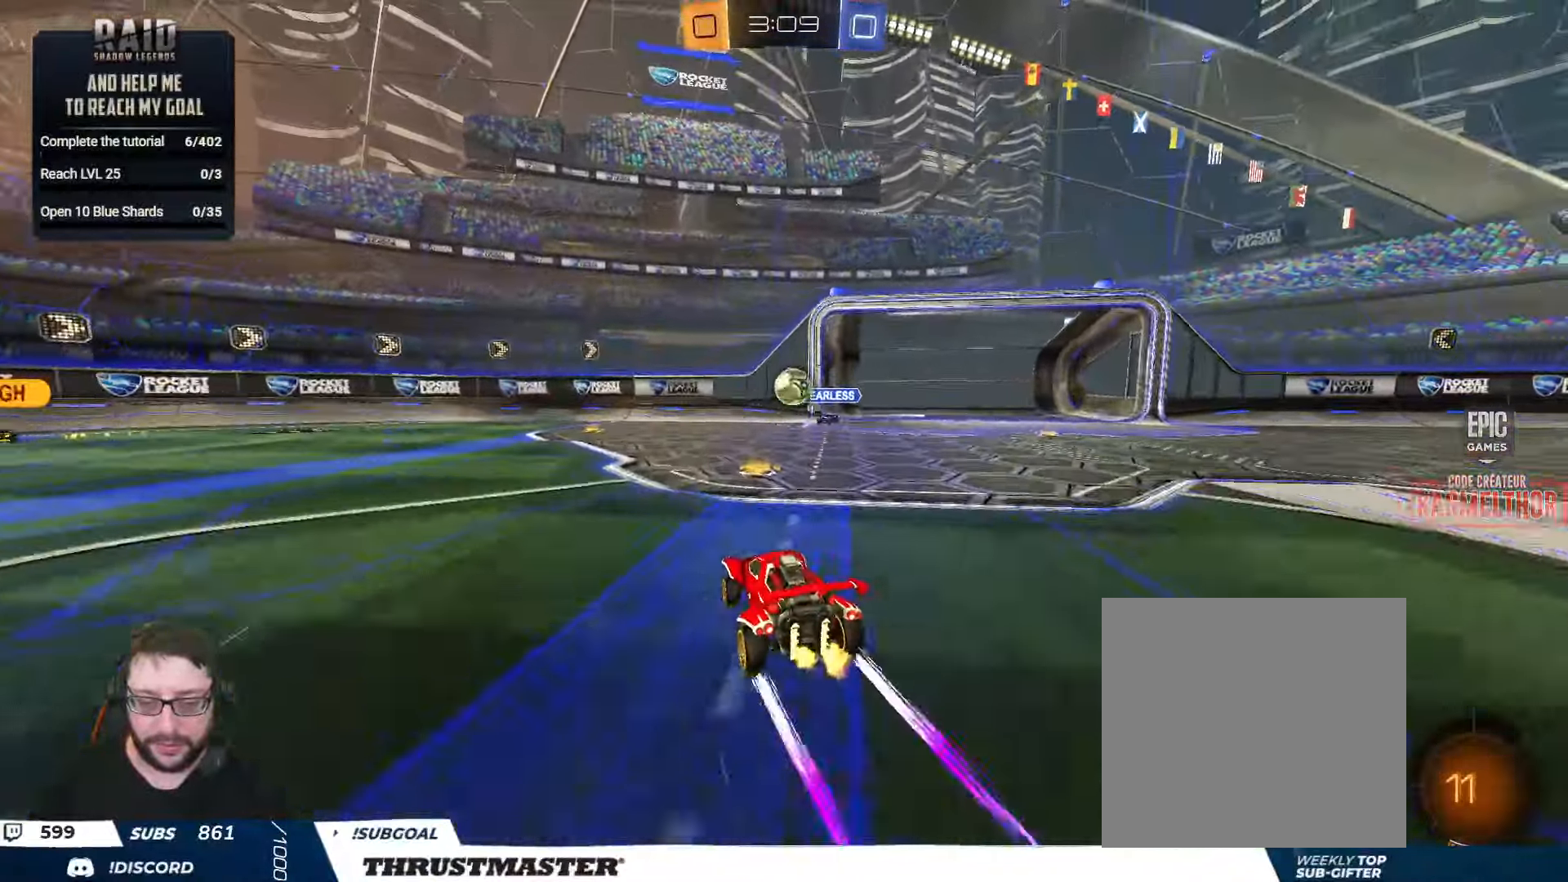
{"buttons": ["R2"], "left_stick": "right", "right_stick": "center", "events": [[84, "R2", "down"], [84, "left_stick", "down"], [100, "A", "down"], [100, "B", "down"], [250, "left_stick", "down-right"], [350, "left_stick", "right"], [467, "A", "up"], [484, "B", "up"]]}
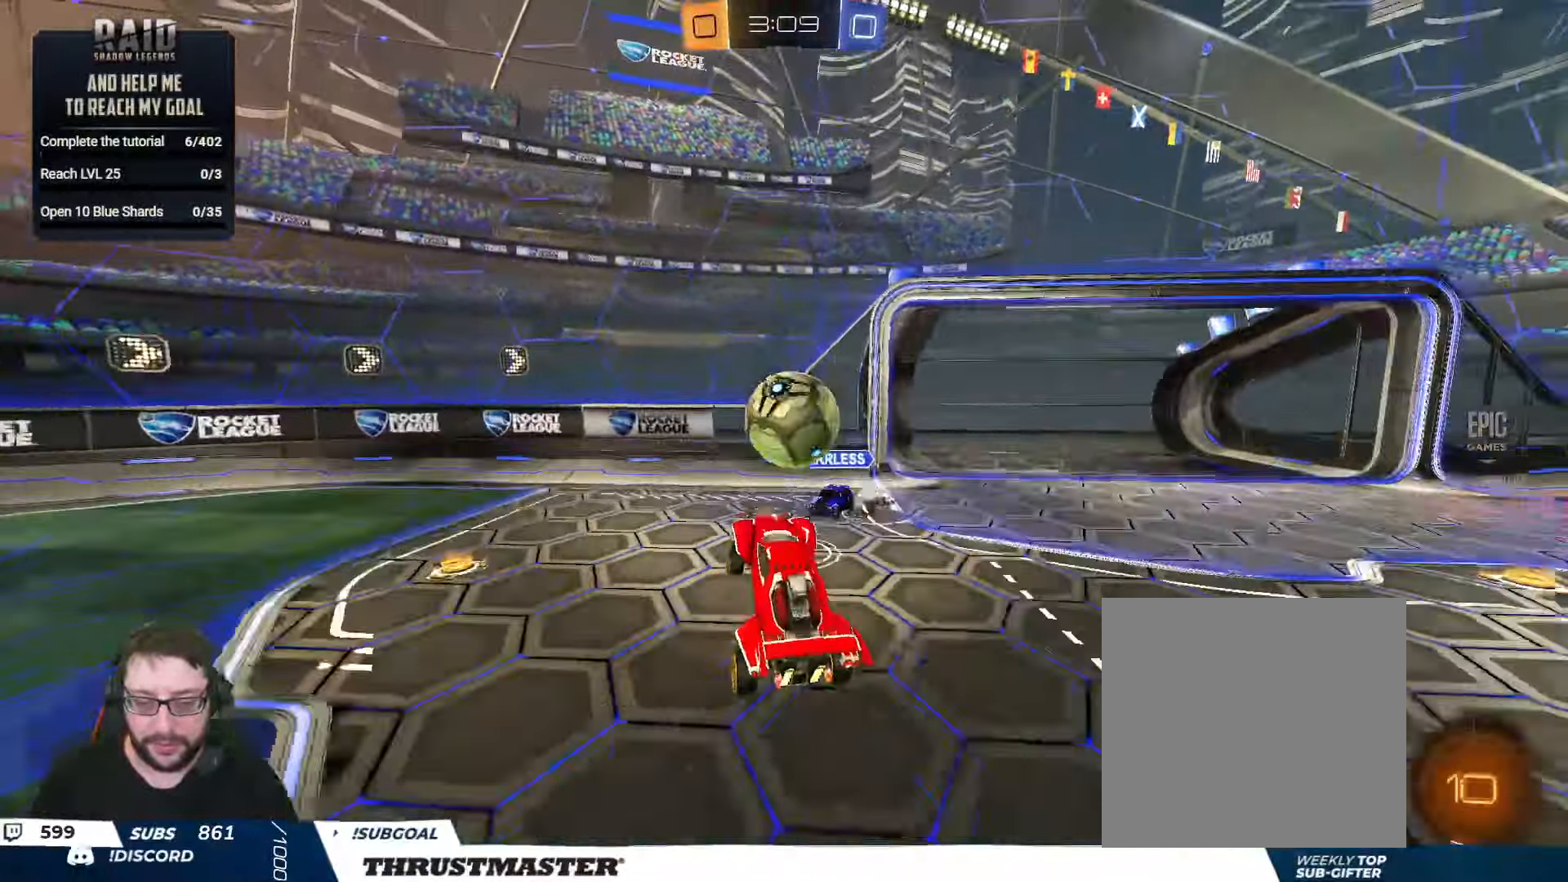
{"buttons": [], "left_stick": "right", "right_stick": "center", "events": [[50, "left_stick", "up"], [84, "L2", "down"], [134, "R2", "up"], [384, "L2", "up"], [400, "left_stick", "right"]]}
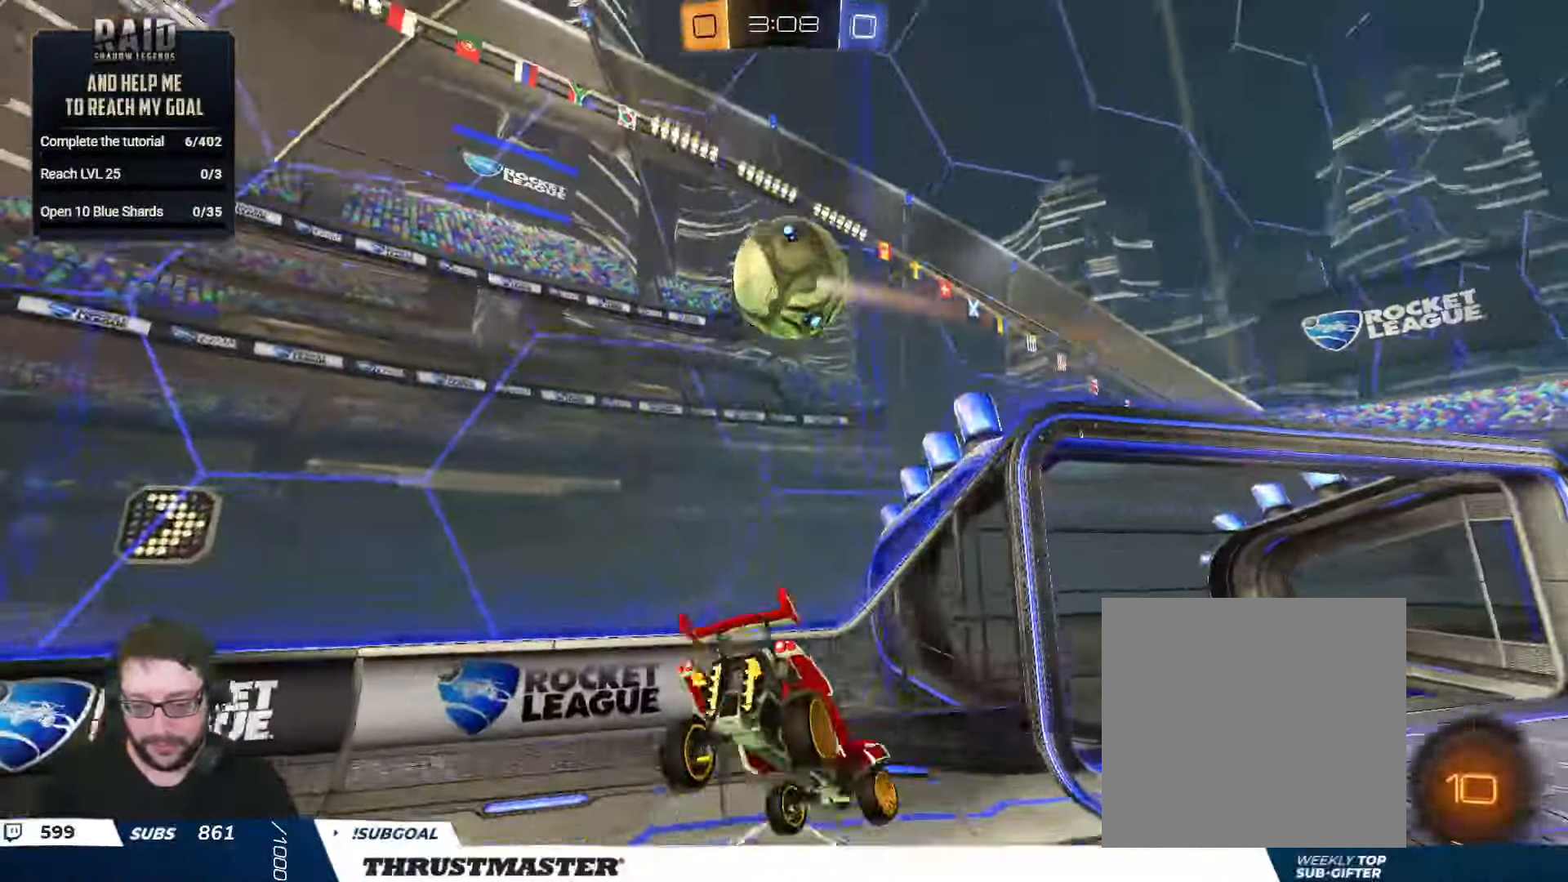
{"buttons": [], "left_stick": "right", "right_stick": "center"}
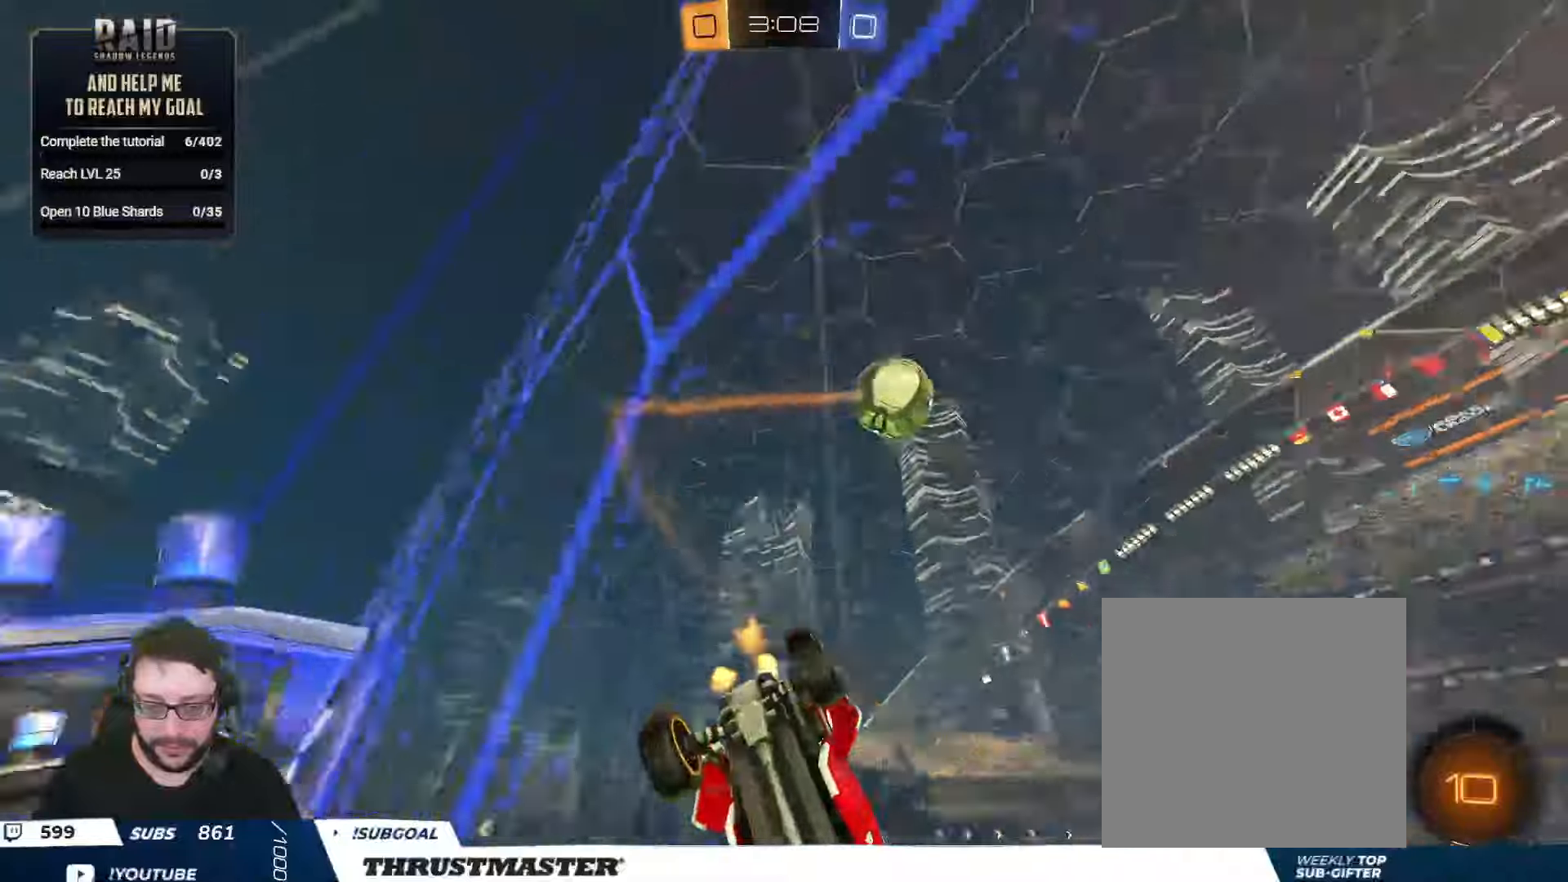
{"buttons": ["R2"], "left_stick": "center", "right_stick": "center", "events": [[133, "R2", "down"], [150, "left_stick", "center"], [350, "left_stick", "right"], [483, "left_stick", "center"]]}
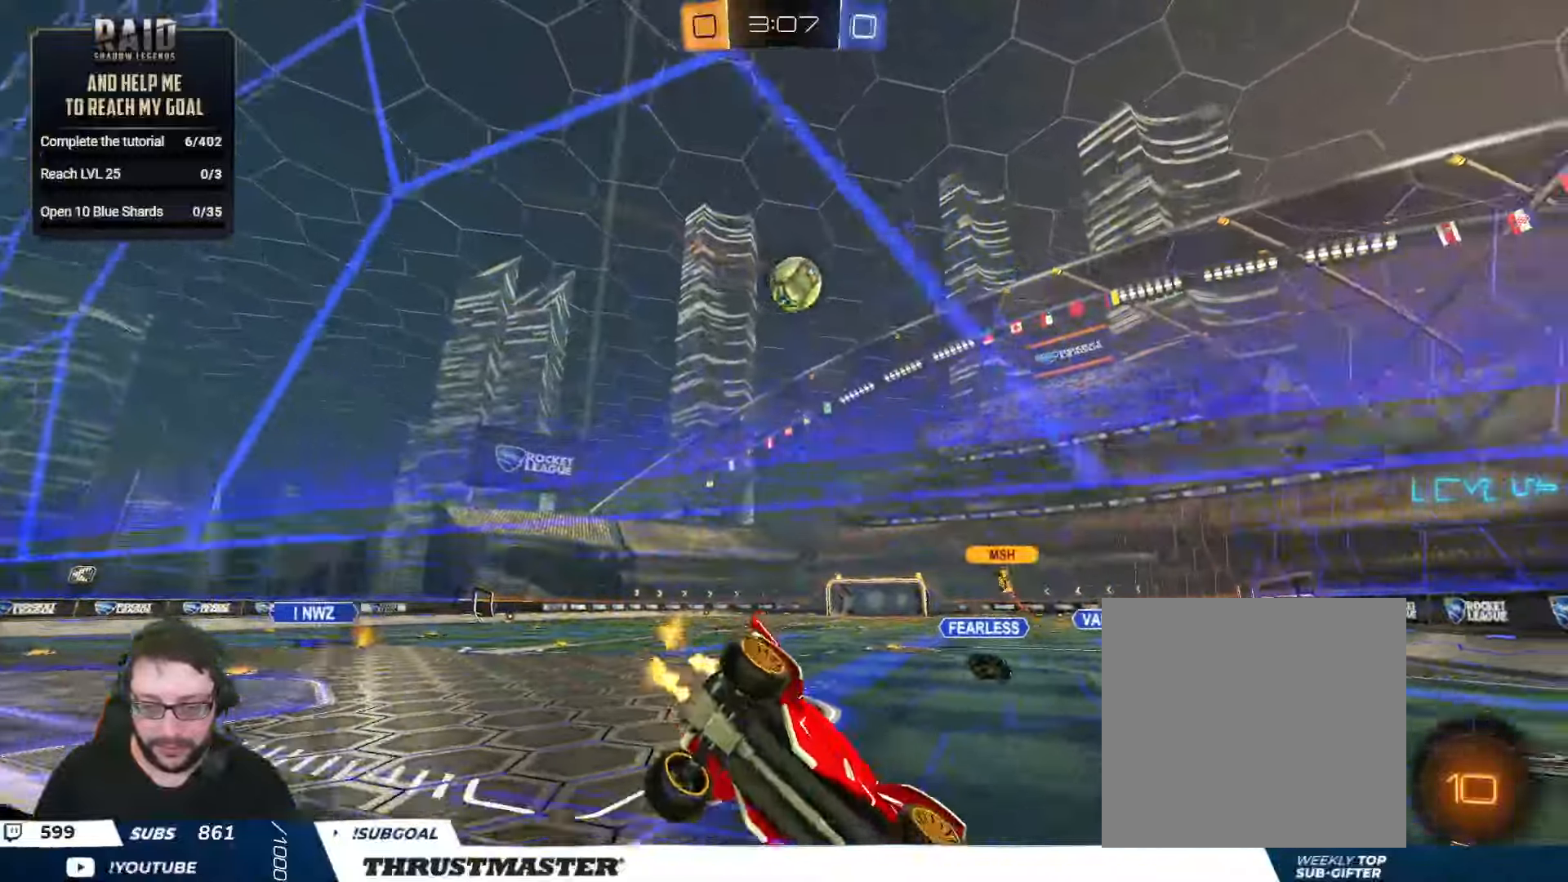
{"buttons": ["B", "R2"], "left_stick": "left", "right_stick": "center", "events": [[350, "left_stick", "left"], [400, "B", "down"]]}
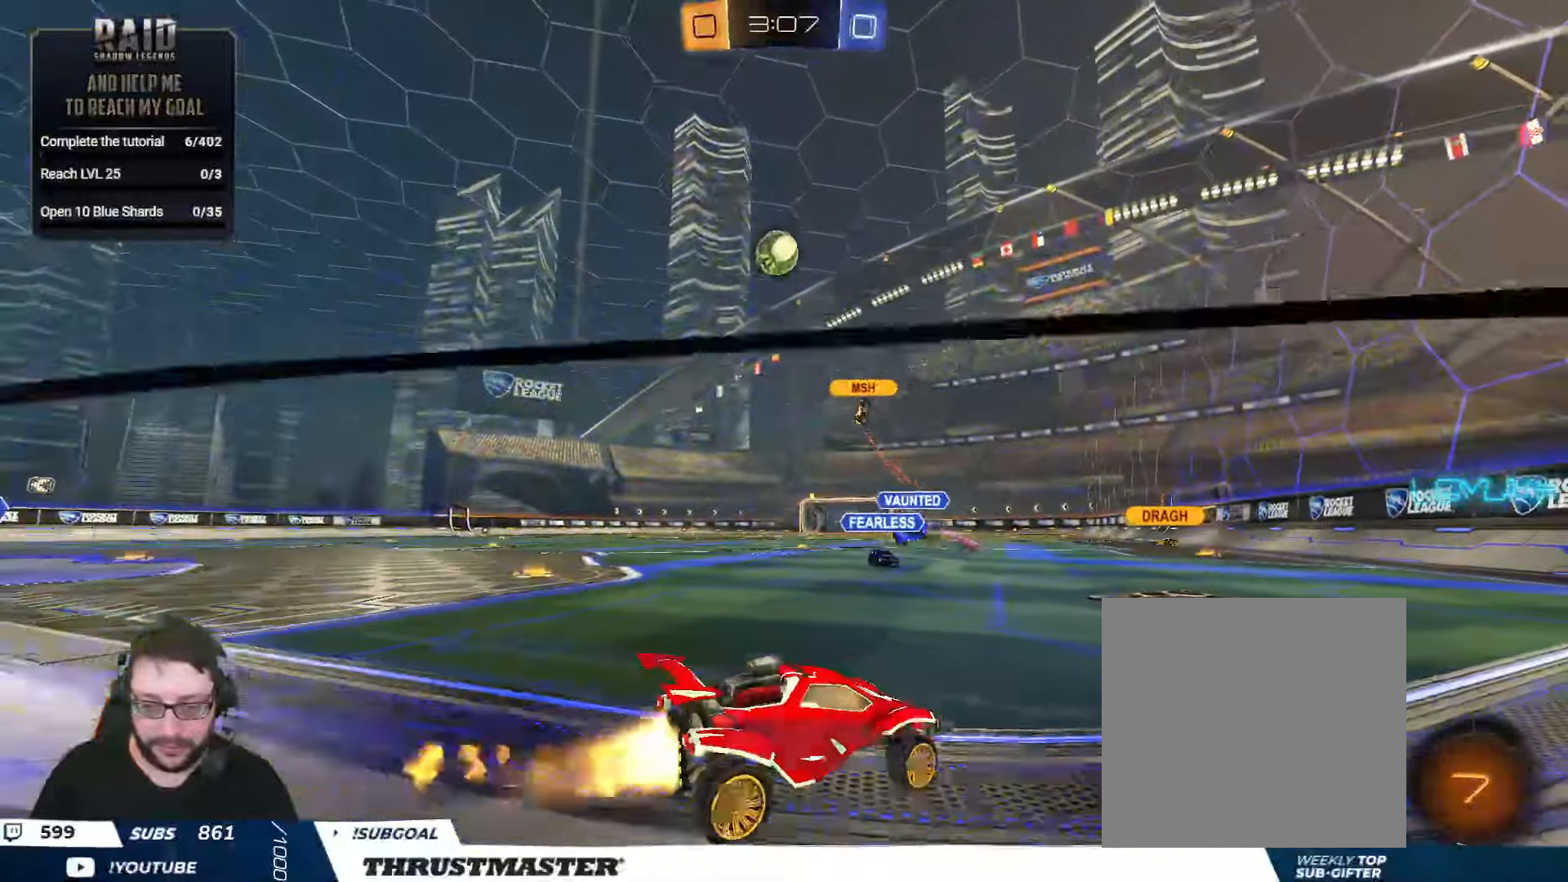
{"buttons": ["L2", "R2"], "left_stick": "down-left", "right_stick": "center", "events": [[50, "left_stick", "center"], [133, "A", "down"], [150, "L2", "down"], [150, "left_stick", "up-left"], [183, "A", "up"], [250, "A", "down"], [283, "left_stick", "down"], [350, "A", "up"], [366, "Y", "down"], [450, "B", "up"], [450, "Y", "up"], [466, "left_stick", "down-left"]]}
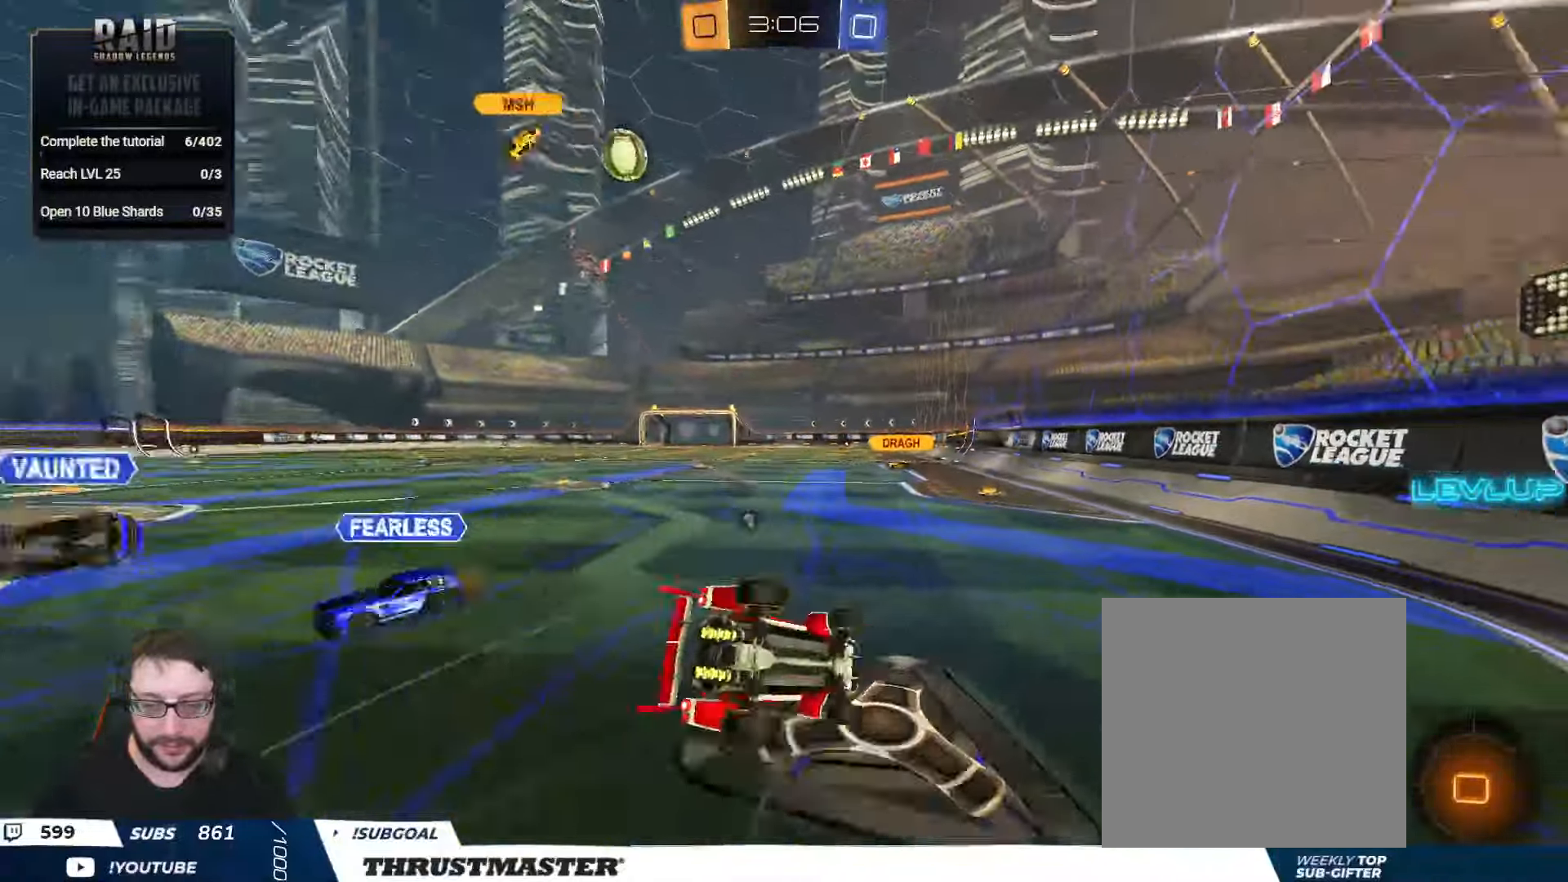
{"buttons": ["Y", "L2", "R2"], "left_stick": "down-left", "right_stick": "center", "events": [[450, "Y", "down"]]}
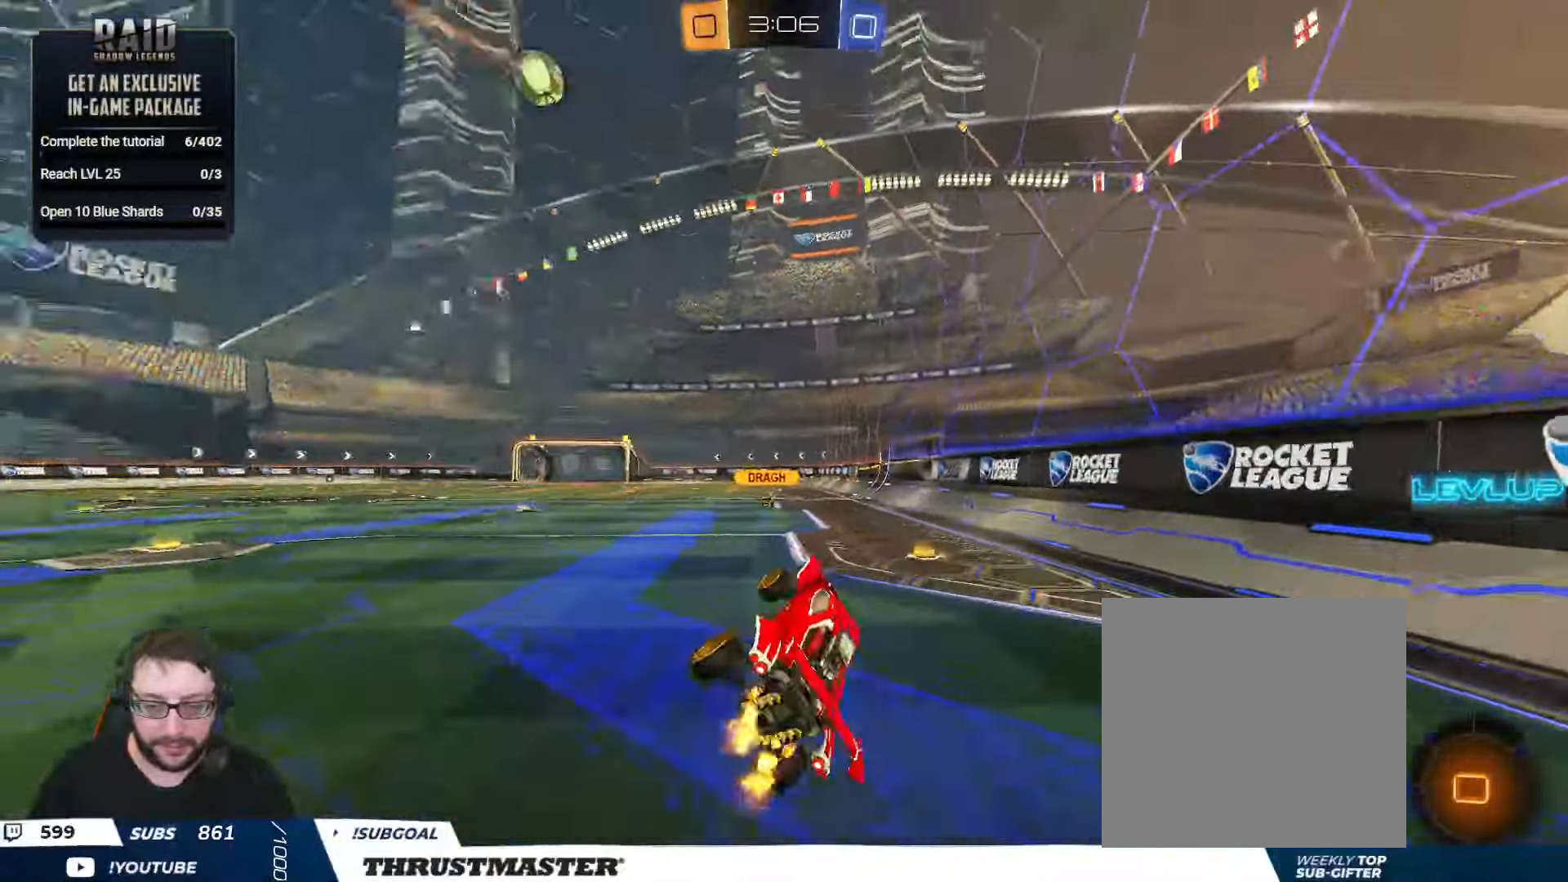
{"buttons": ["R2"], "left_stick": "left", "right_stick": "center", "events": [[33, "Y", "up"], [50, "L2", "up"], [50, "left_stick", "center"], [300, "left_stick", "left"]]}
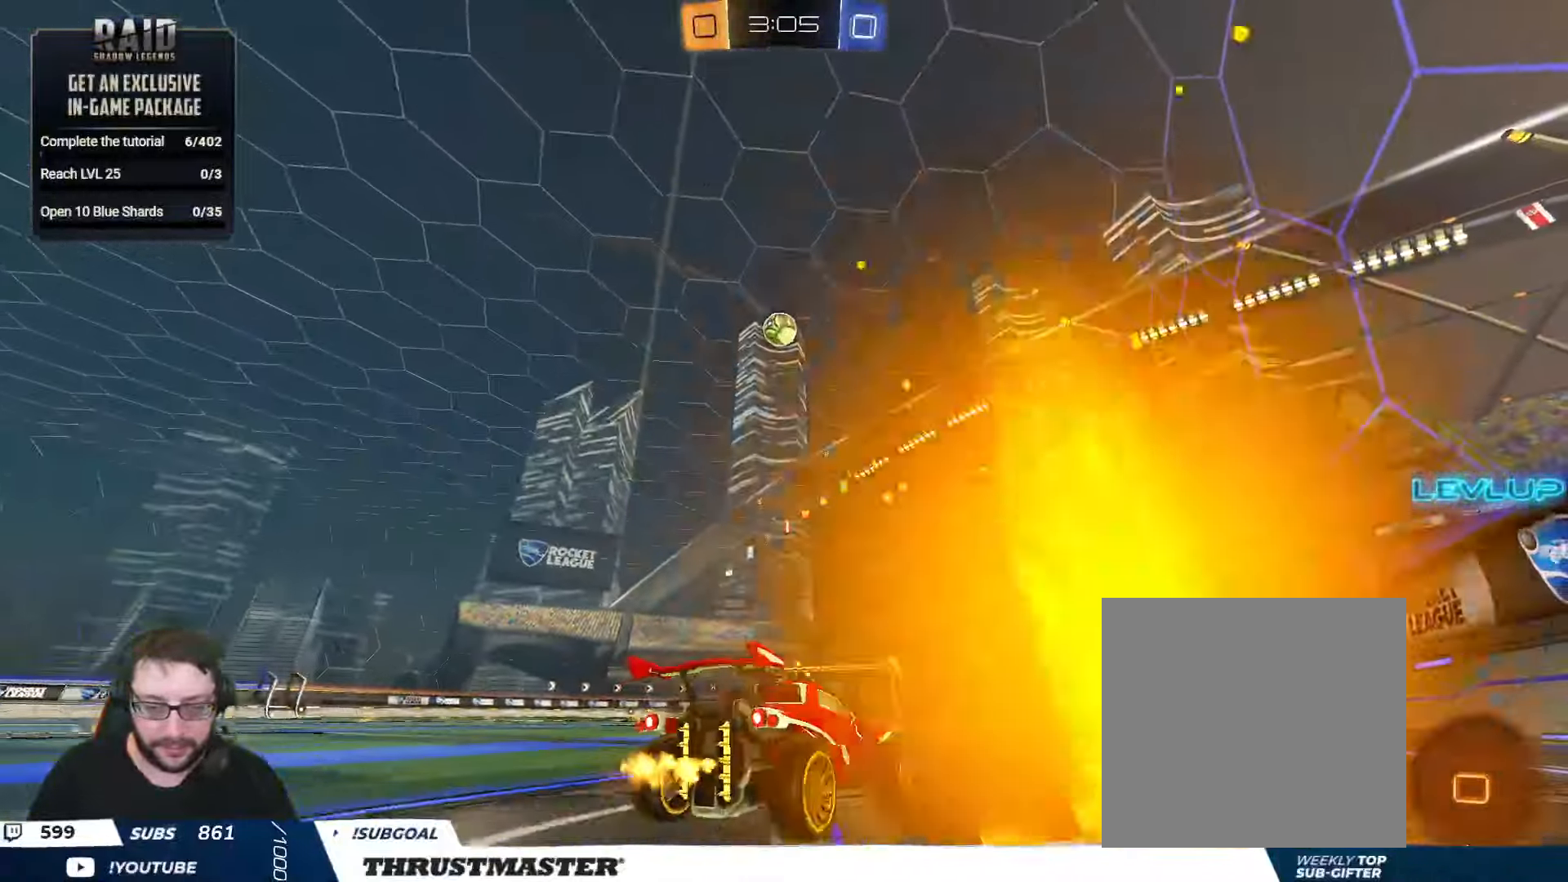
{"buttons": ["L2", "R2"], "left_stick": "down-left", "right_stick": "center", "events": [[116, "A", "down"], [150, "L2", "down"], [166, "A", "up"], [233, "A", "down"], [283, "A", "up"], [283, "left_stick", "down"], [333, "B", "down"], [350, "Y", "down"], [400, "left_stick", "down-left"], [450, "B", "up"], [450, "Y", "up"]]}
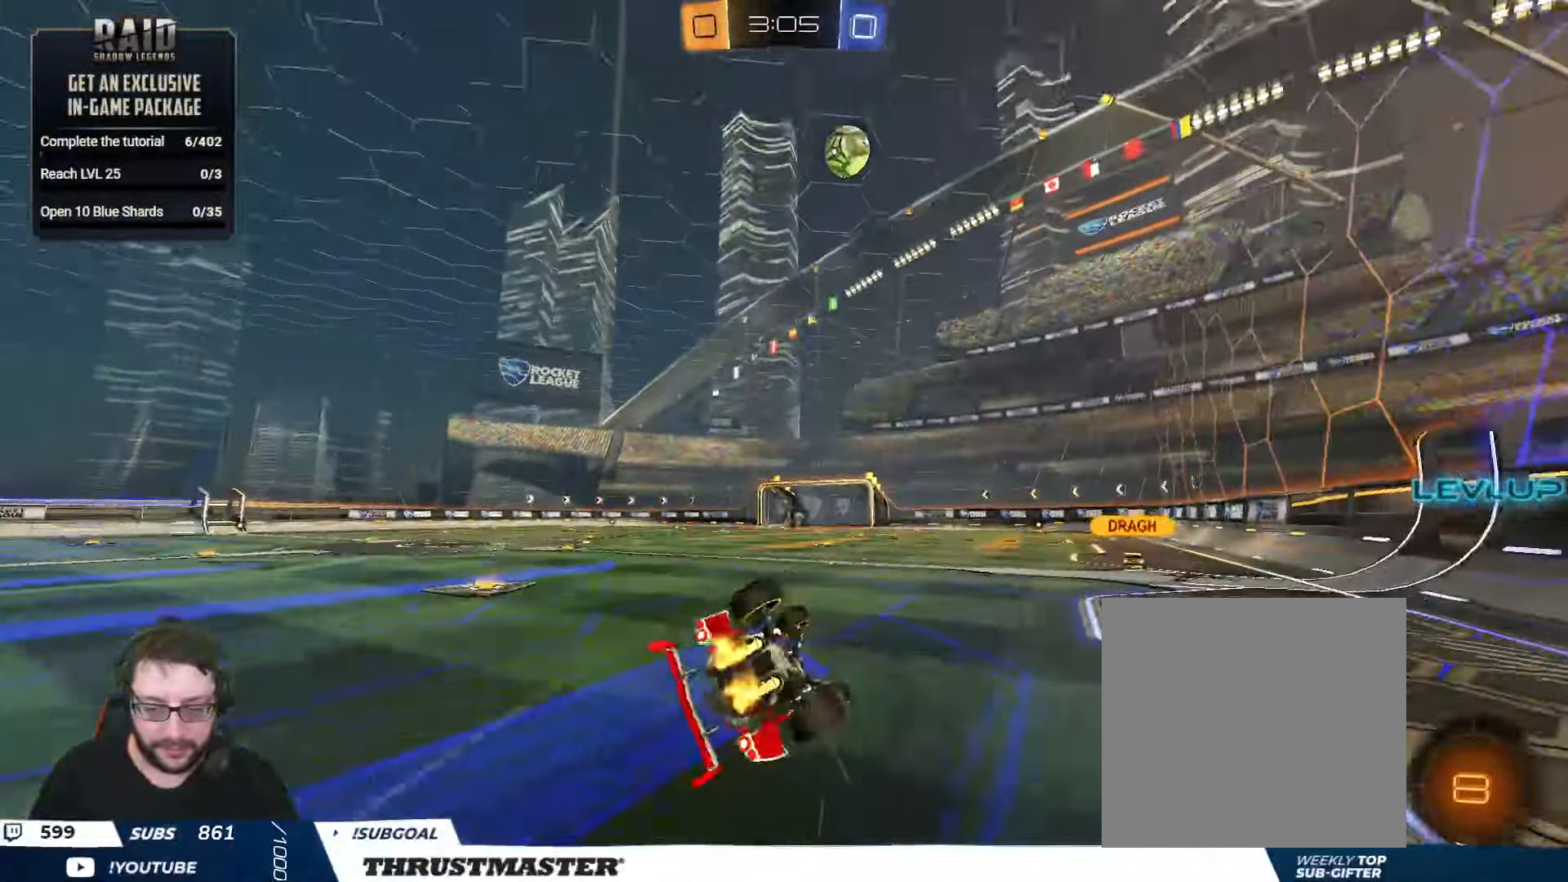
{"buttons": ["R2"], "left_stick": "down-left", "right_stick": "center", "events": [[483, "L2", "up"]]}
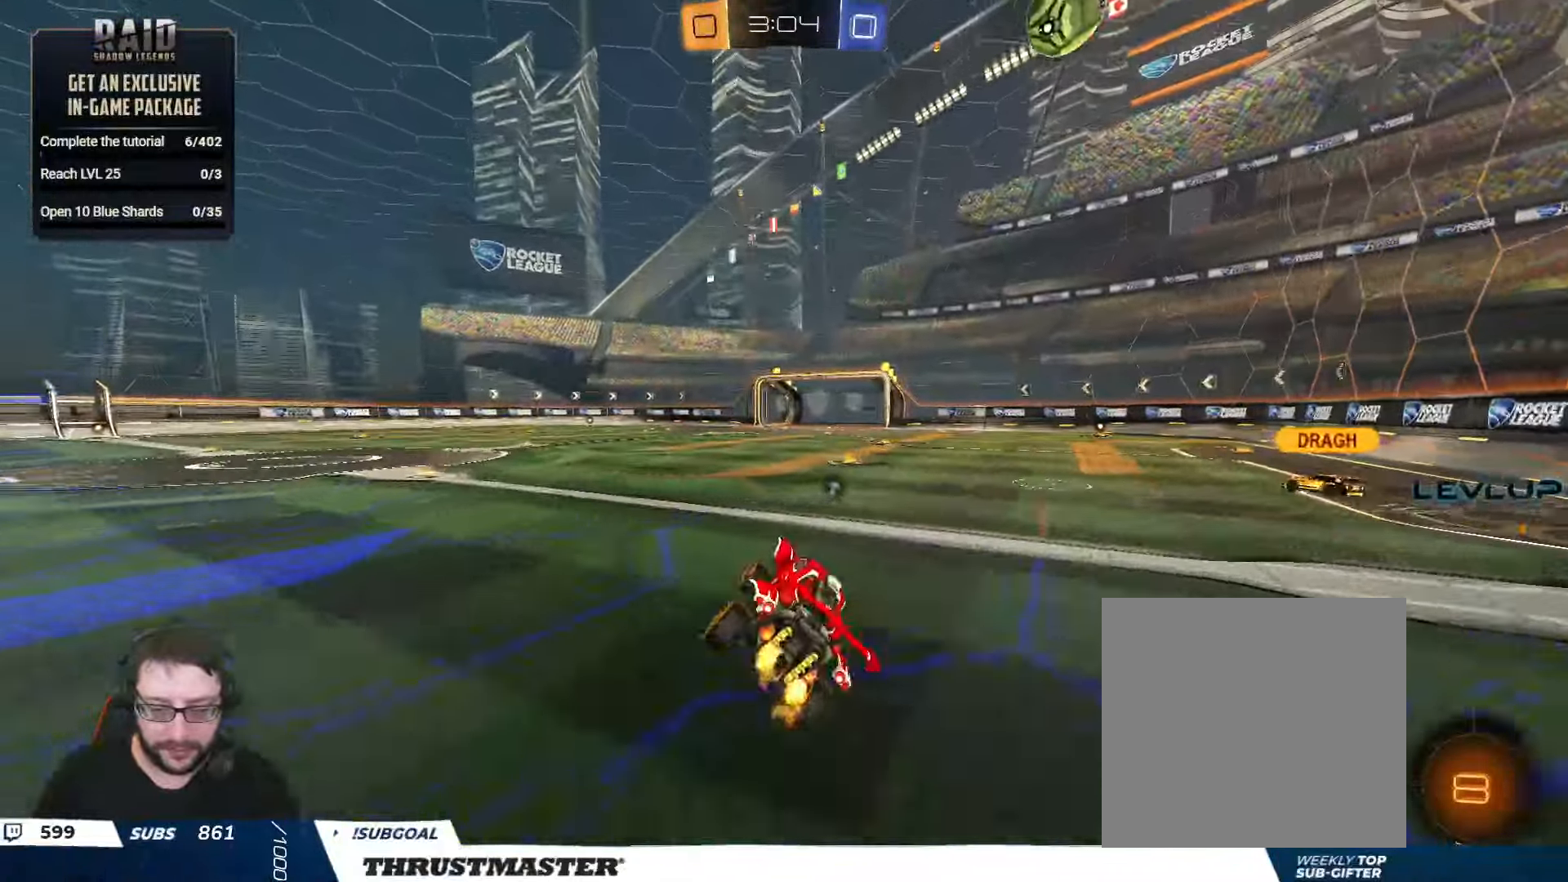
{"buttons": ["R2"], "left_stick": "right", "right_stick": "center", "events": [[50, "left_stick", "center"], [250, "left_stick", "right"], [350, "left_stick", "center"], [466, "left_stick", "right"]]}